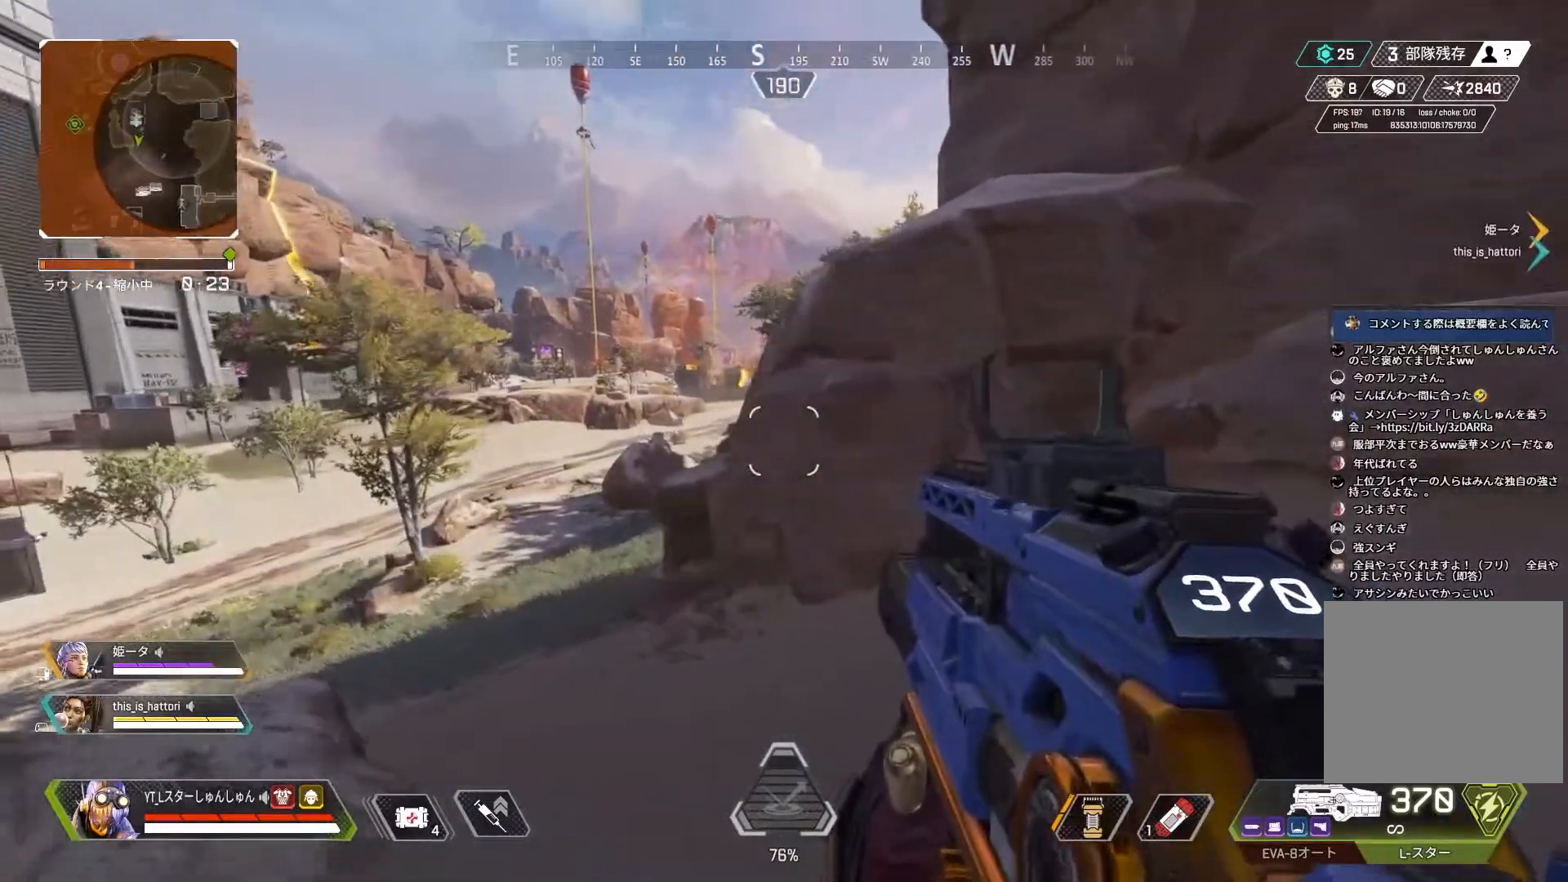
Gameplay with a controller (PlayStation layout); each line is a JSON object with the inputs held at the frame after it. "events" lists button and stick changes between this image and that frame as [ms after this image, input, new state], when the widget could be followed in between.
{"buttons": [], "left_stick": "up-left", "right_stick": "right", "events": []}
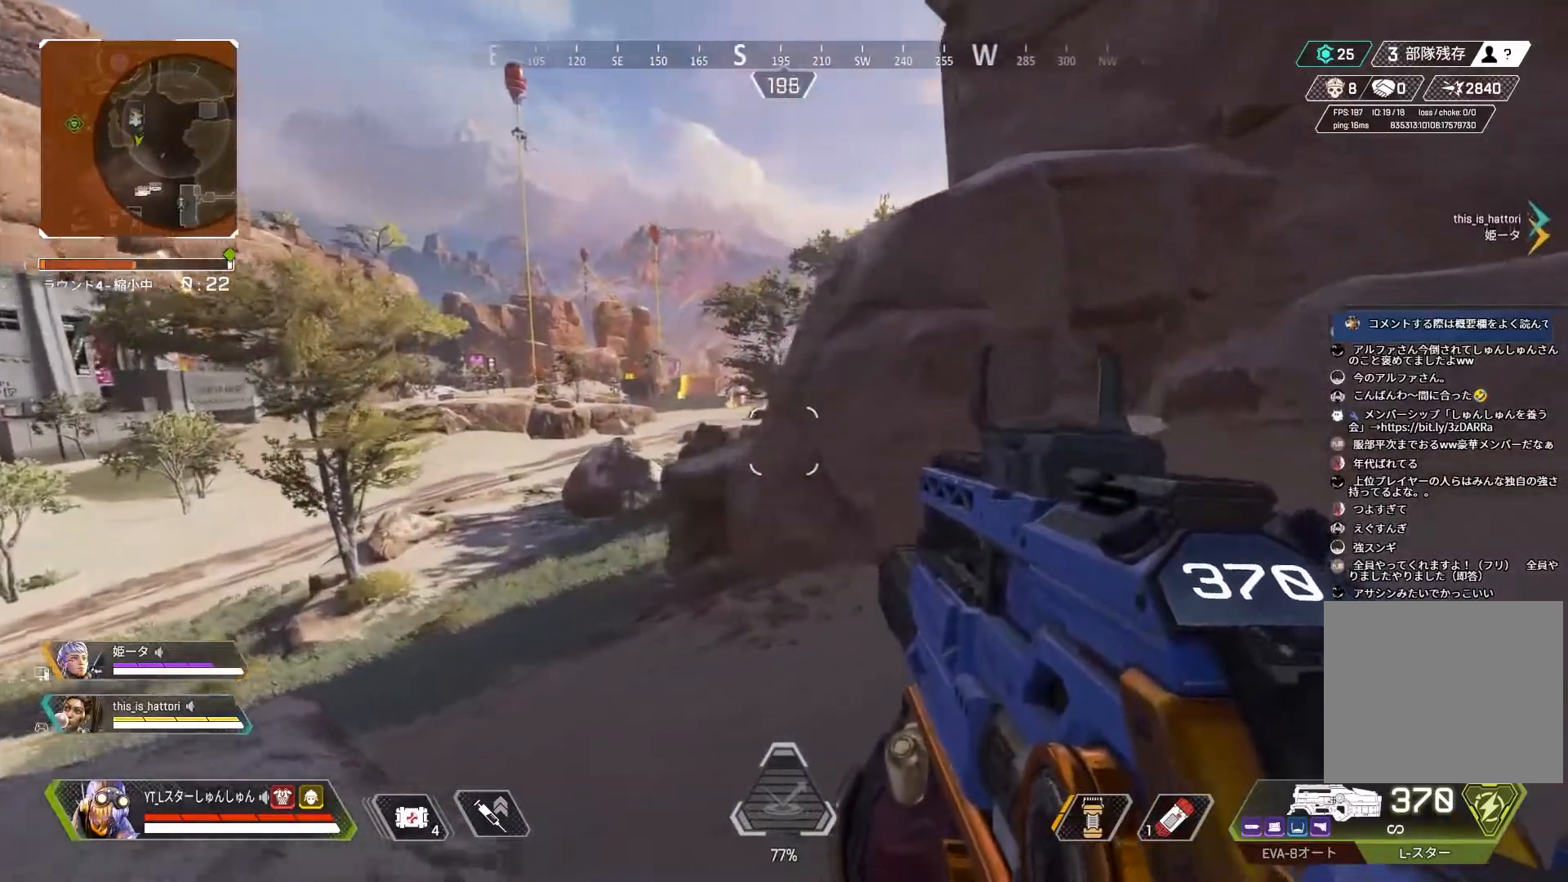
{"buttons": [], "left_stick": "up-right", "right_stick": "right", "events": [[417, "left_stick", "up-right"]]}
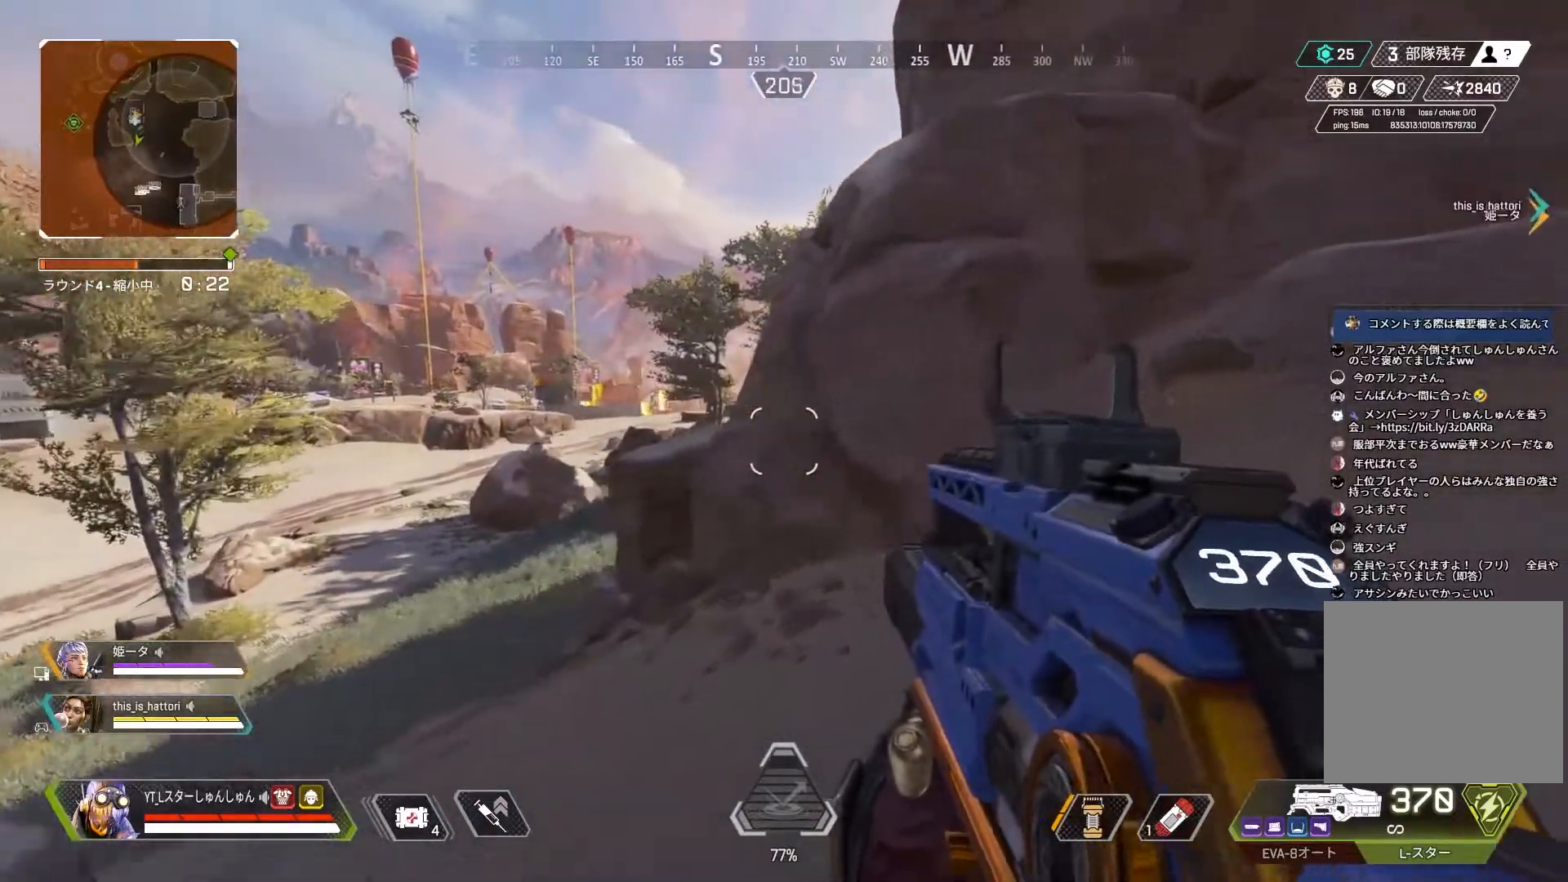
{"buttons": ["L3"], "left_stick": "up-right", "right_stick": "right", "events": [[117, "right_stick", "center"], [233, "right_stick", "right"], [267, "L3", "down"]]}
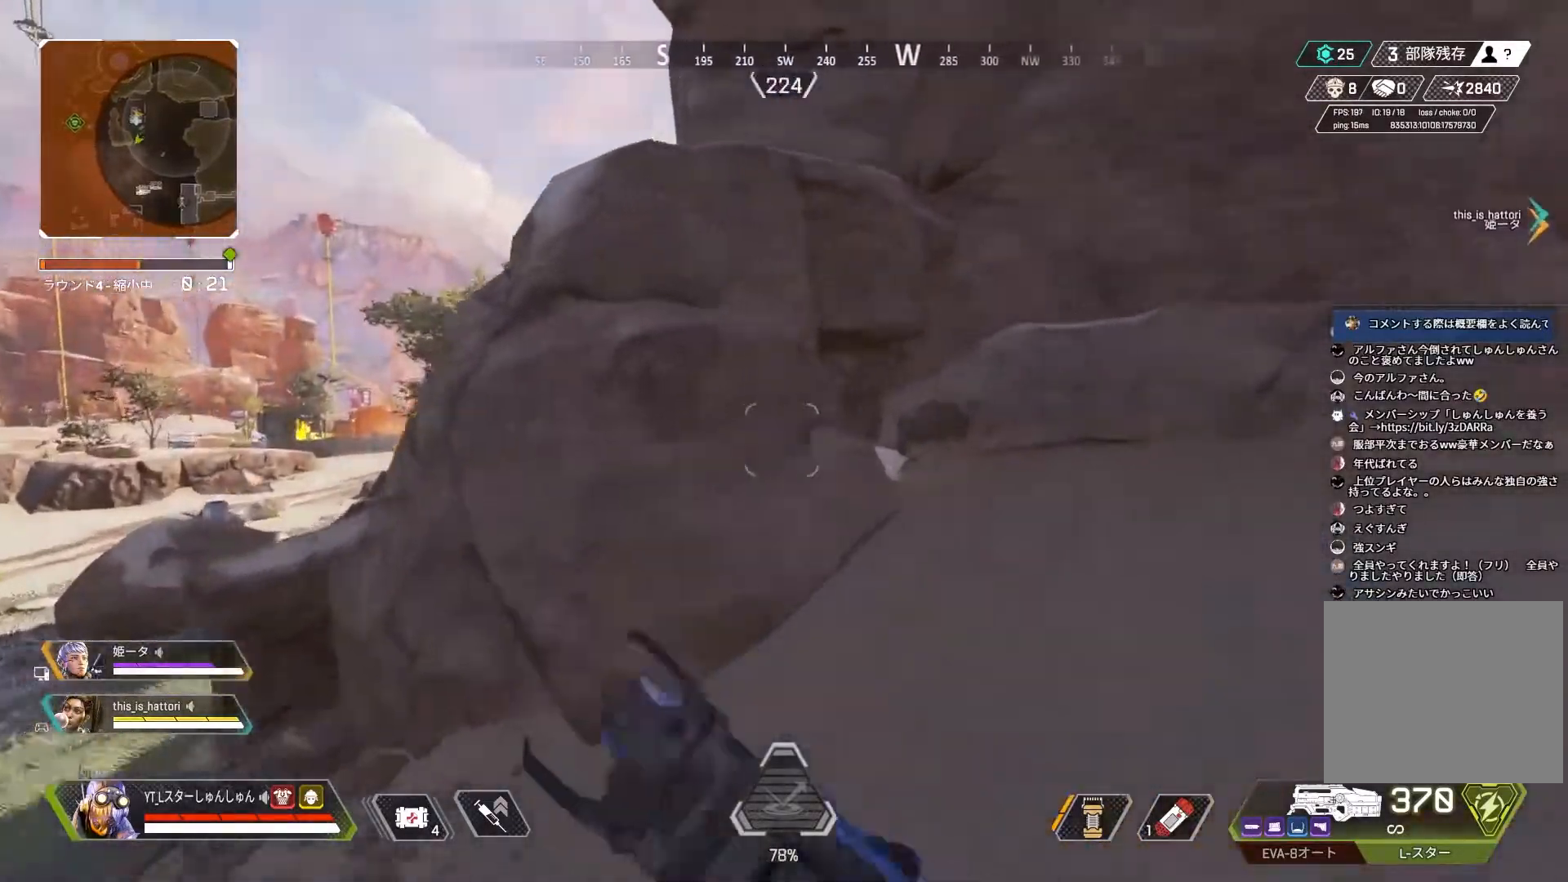
{"buttons": ["L3"], "left_stick": "up-right", "right_stick": "right", "events": [[33, "right_stick", "center"], [333, "right_stick", "right"]]}
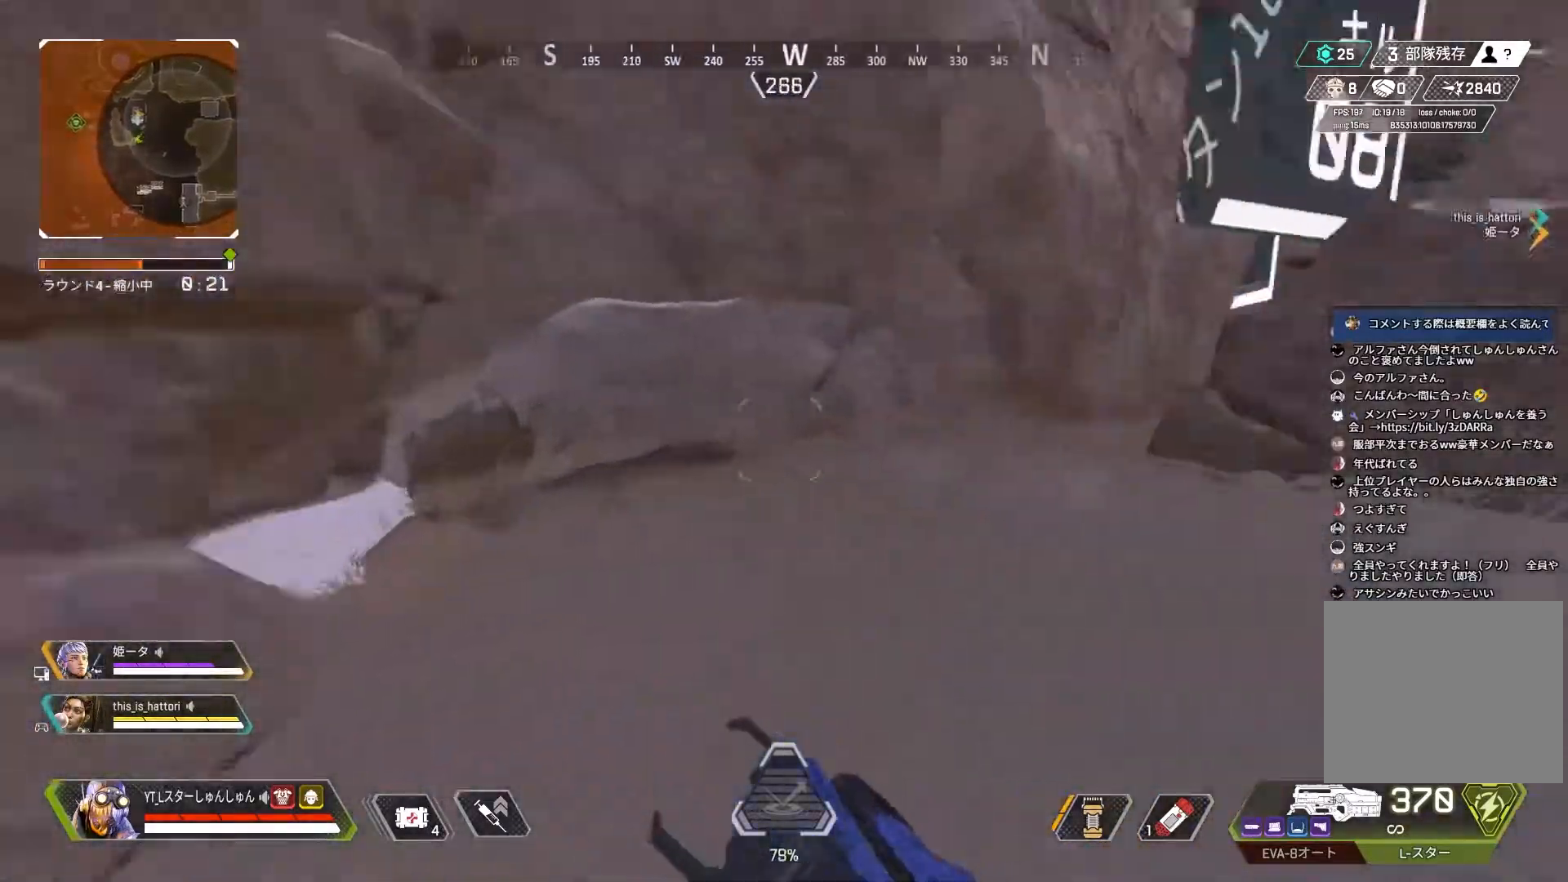
{"buttons": ["L3", "R3"], "left_stick": "up", "right_stick": "left", "events": [[100, "left_stick", "up"], [367, "right_stick", "left"], [483, "R3", "down"]]}
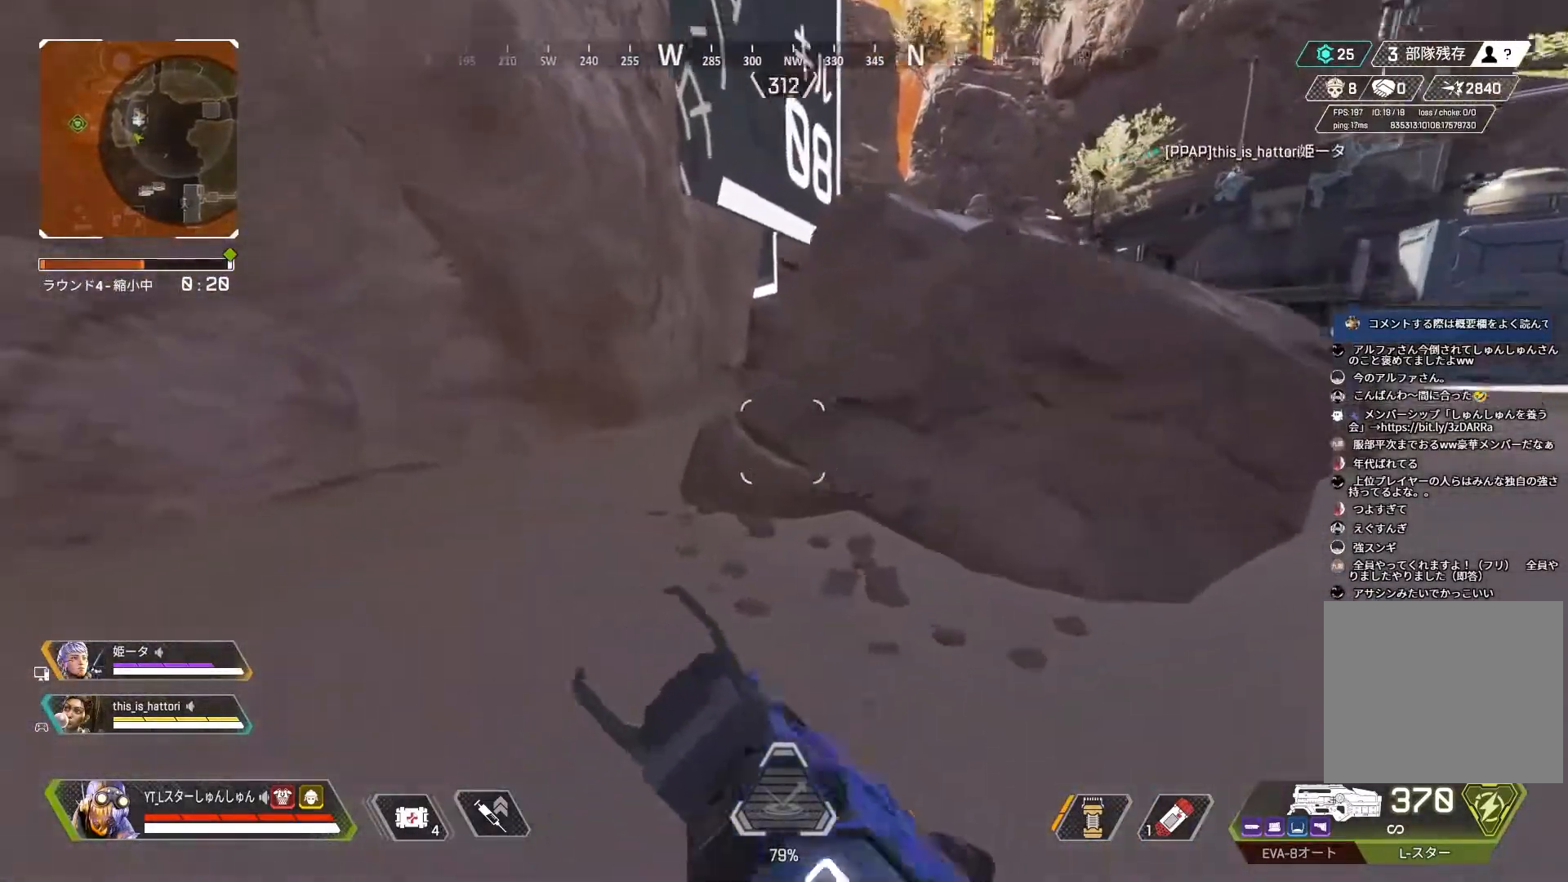
{"buttons": [], "left_stick": "left", "right_stick": "right", "events": [[17, "right_stick", "center"], [150, "L3", "up"], [200, "L3", "down"], [200, "R3", "up"], [200, "left_stick", "up-left"], [200, "right_stick", "right"], [383, "L3", "up"], [417, "left_stick", "left"]]}
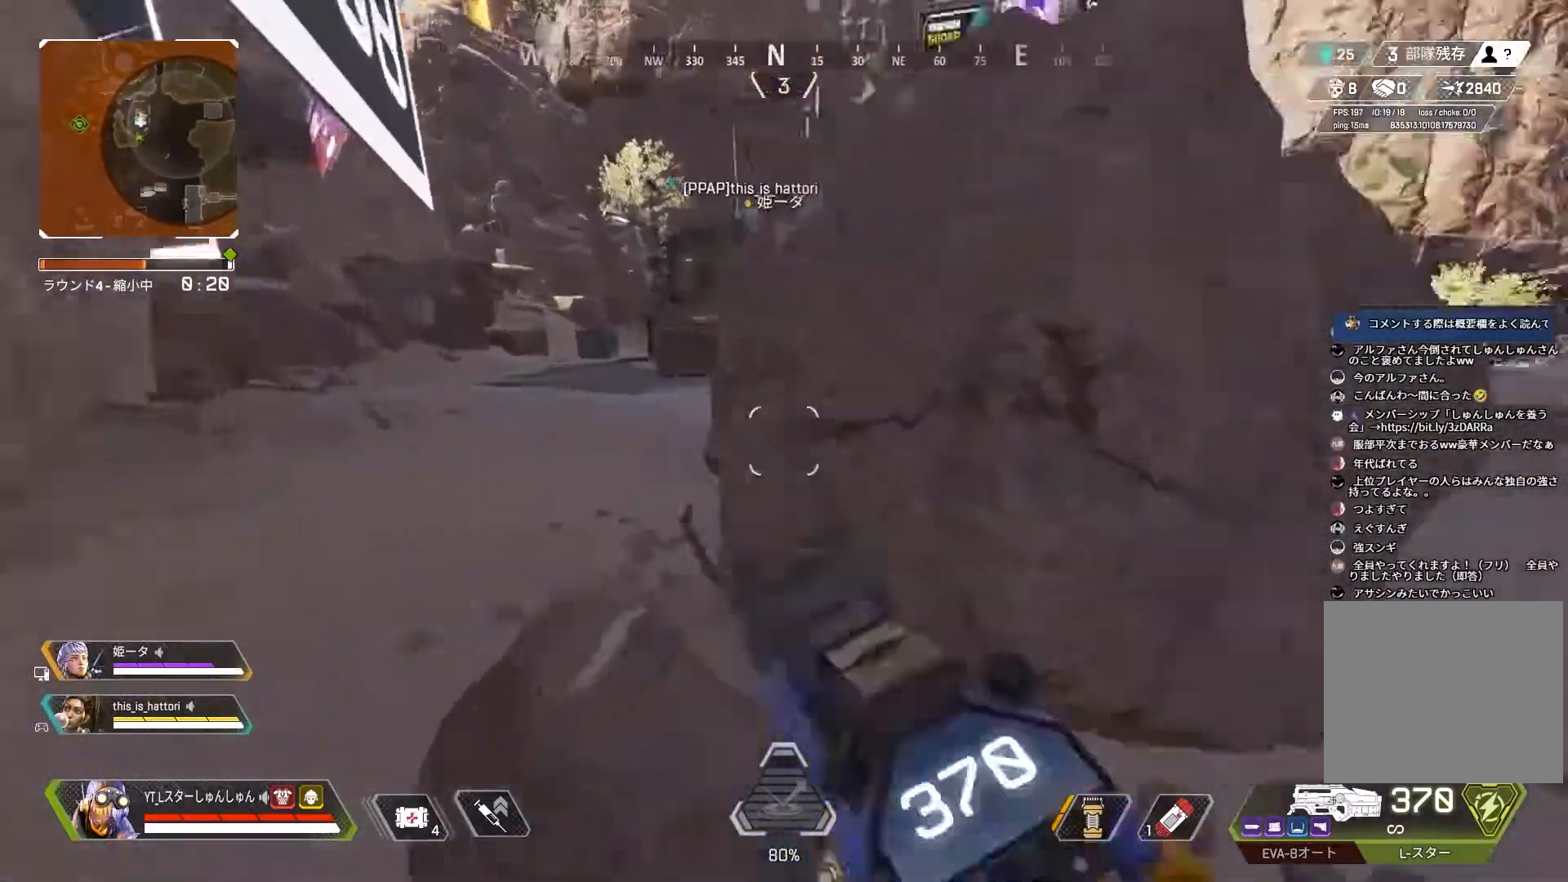
{"buttons": [], "left_stick": "down", "right_stick": "right", "events": [[17, "left_stick", "down-left"], [350, "left_stick", "down"]]}
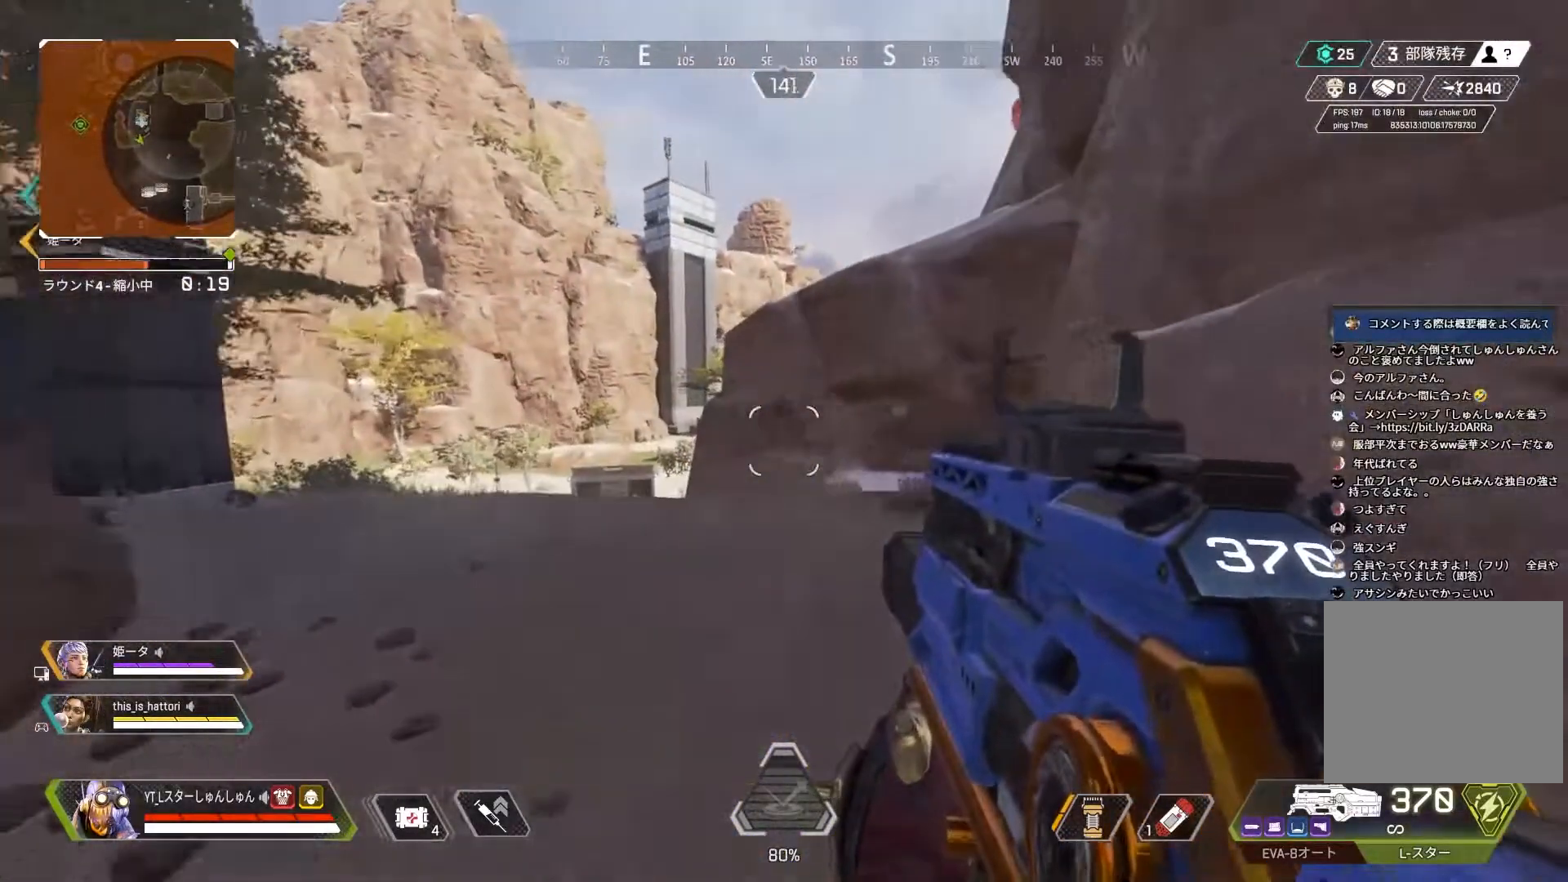
{"buttons": [], "left_stick": "down-left", "right_stick": "center", "events": [[200, "left_stick", "down-left"], [317, "right_stick", "center"]]}
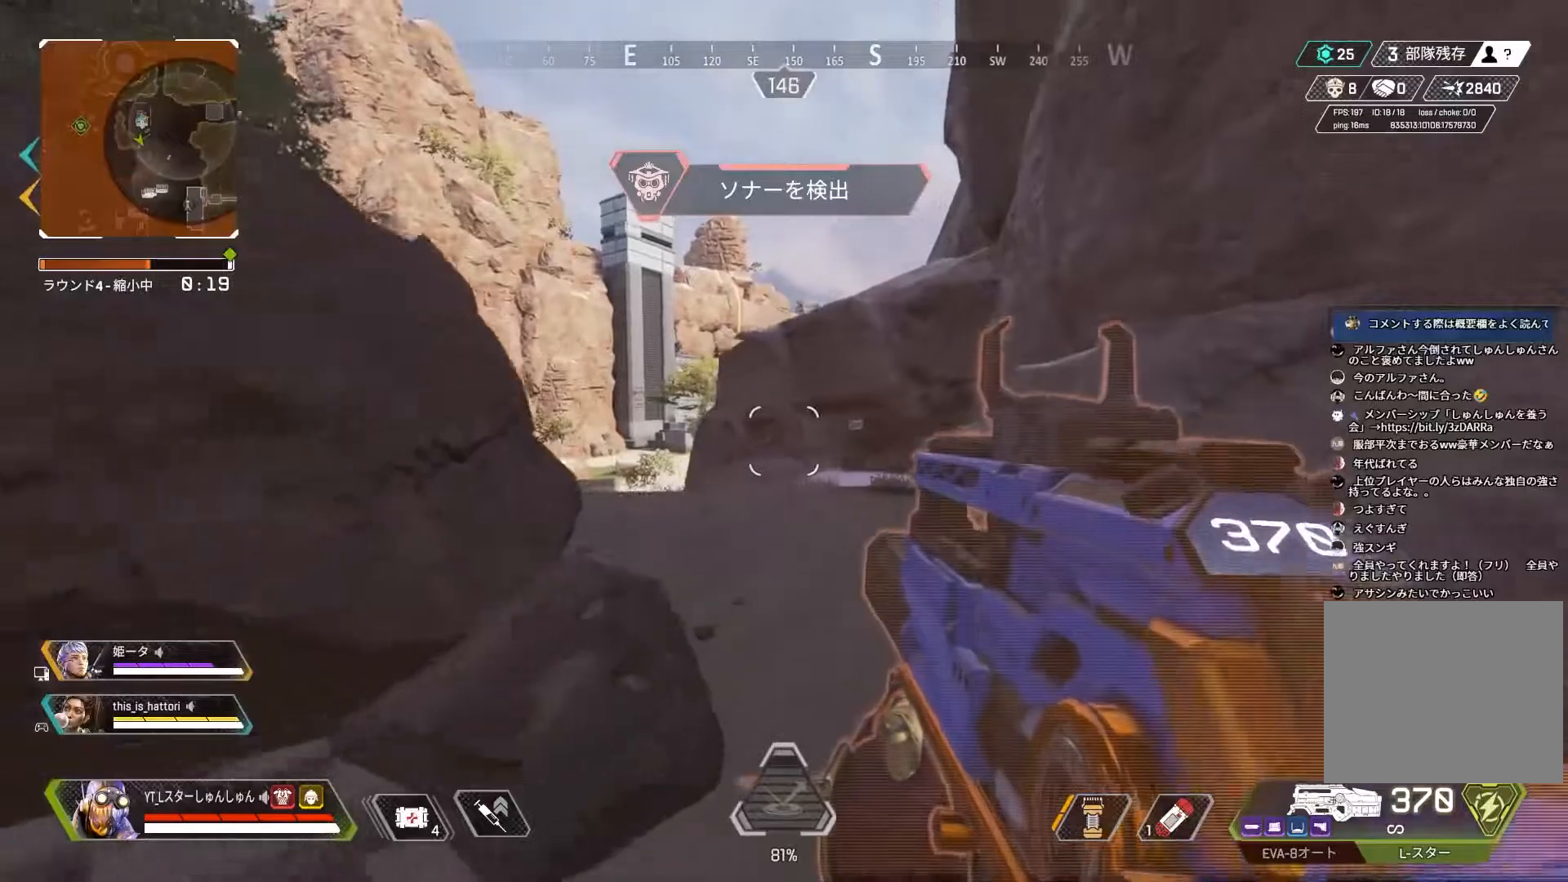
{"buttons": [], "left_stick": "down", "right_stick": "center", "events": [[317, "left_stick", "down"], [450, "SQUARE", "down"], [500, "SQUARE", "up"]]}
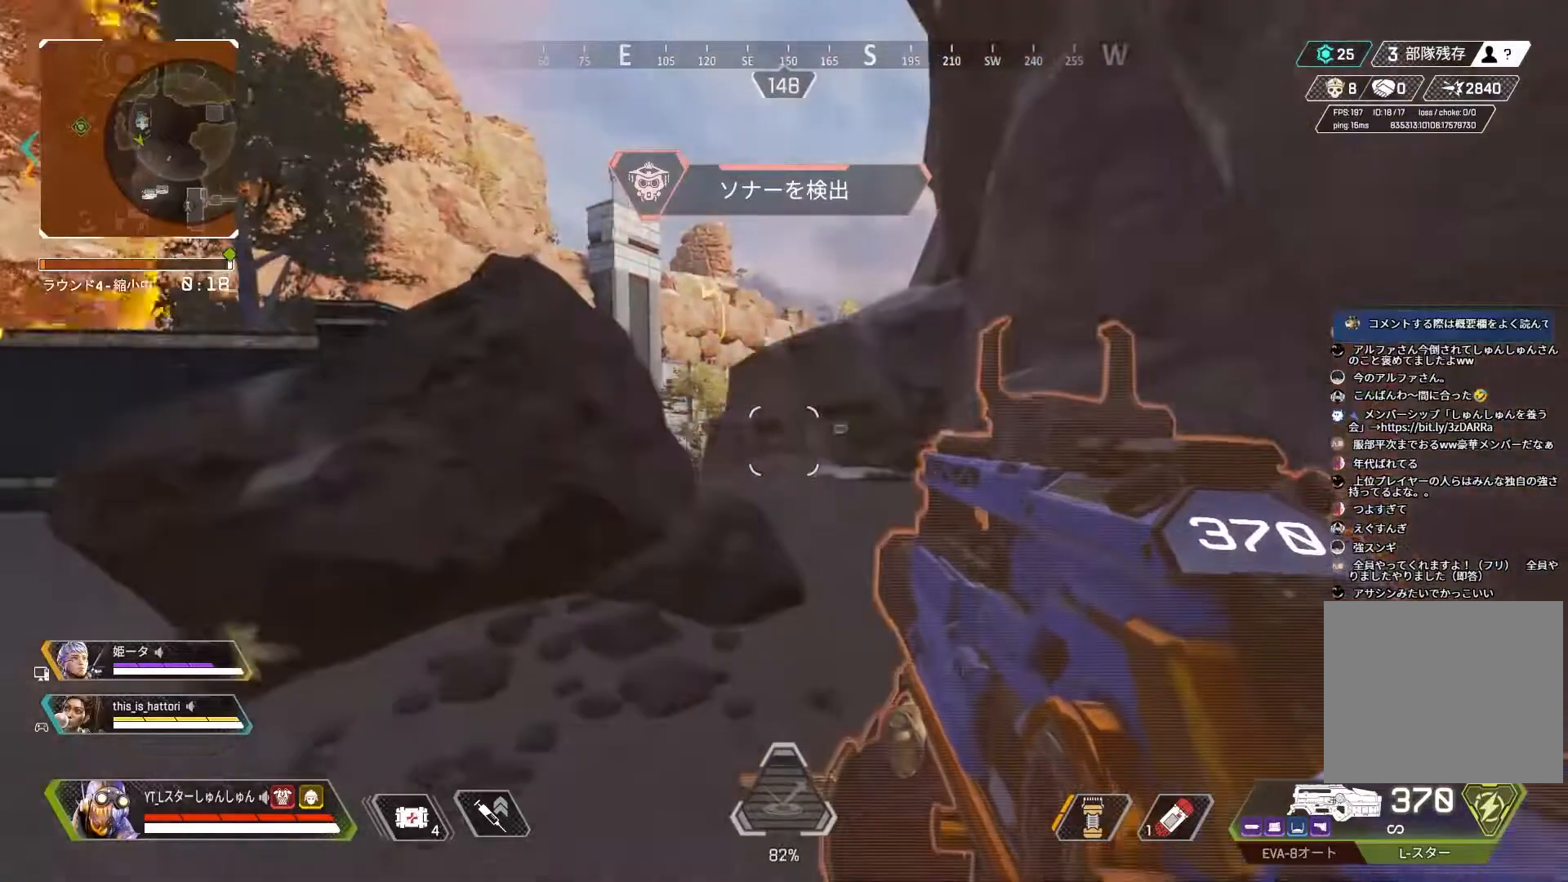
{"buttons": ["L3"], "left_stick": "up-left", "right_stick": "left", "events": [[33, "SQUARE", "down"], [117, "SQUARE", "up"], [200, "right_stick", "left"], [283, "left_stick", "left"], [400, "left_stick", "up-left"], [417, "L3", "down"]]}
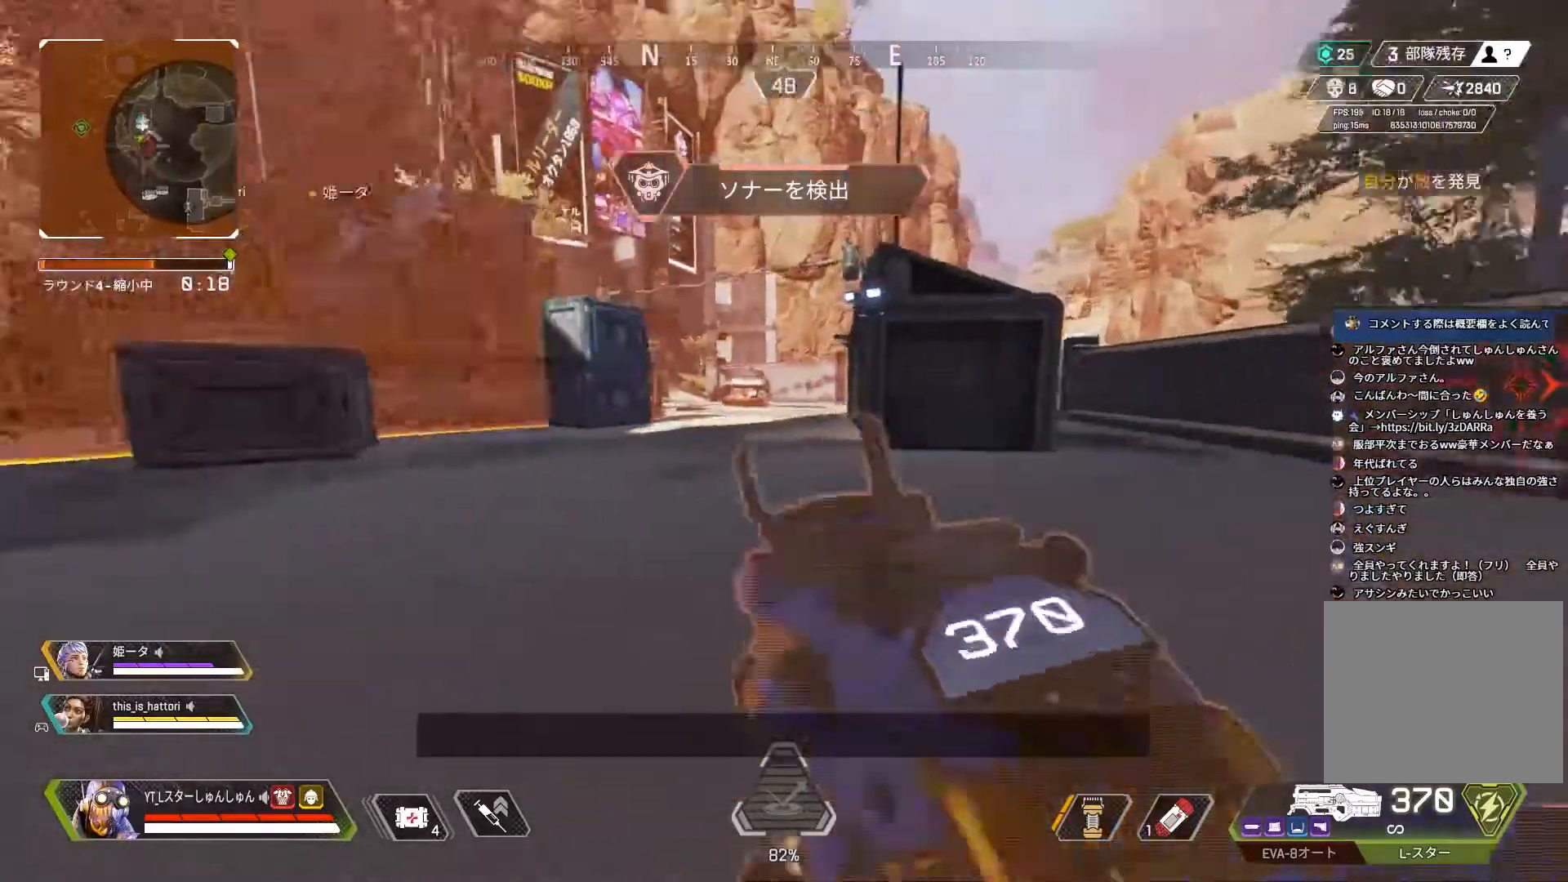
{"buttons": ["L3"], "left_stick": "up-left", "right_stick": "left", "events": [[33, "right_stick", "center"], [100, "TRIANGLE", "down"], [367, "TRIANGLE", "up"], [500, "right_stick", "left"]]}
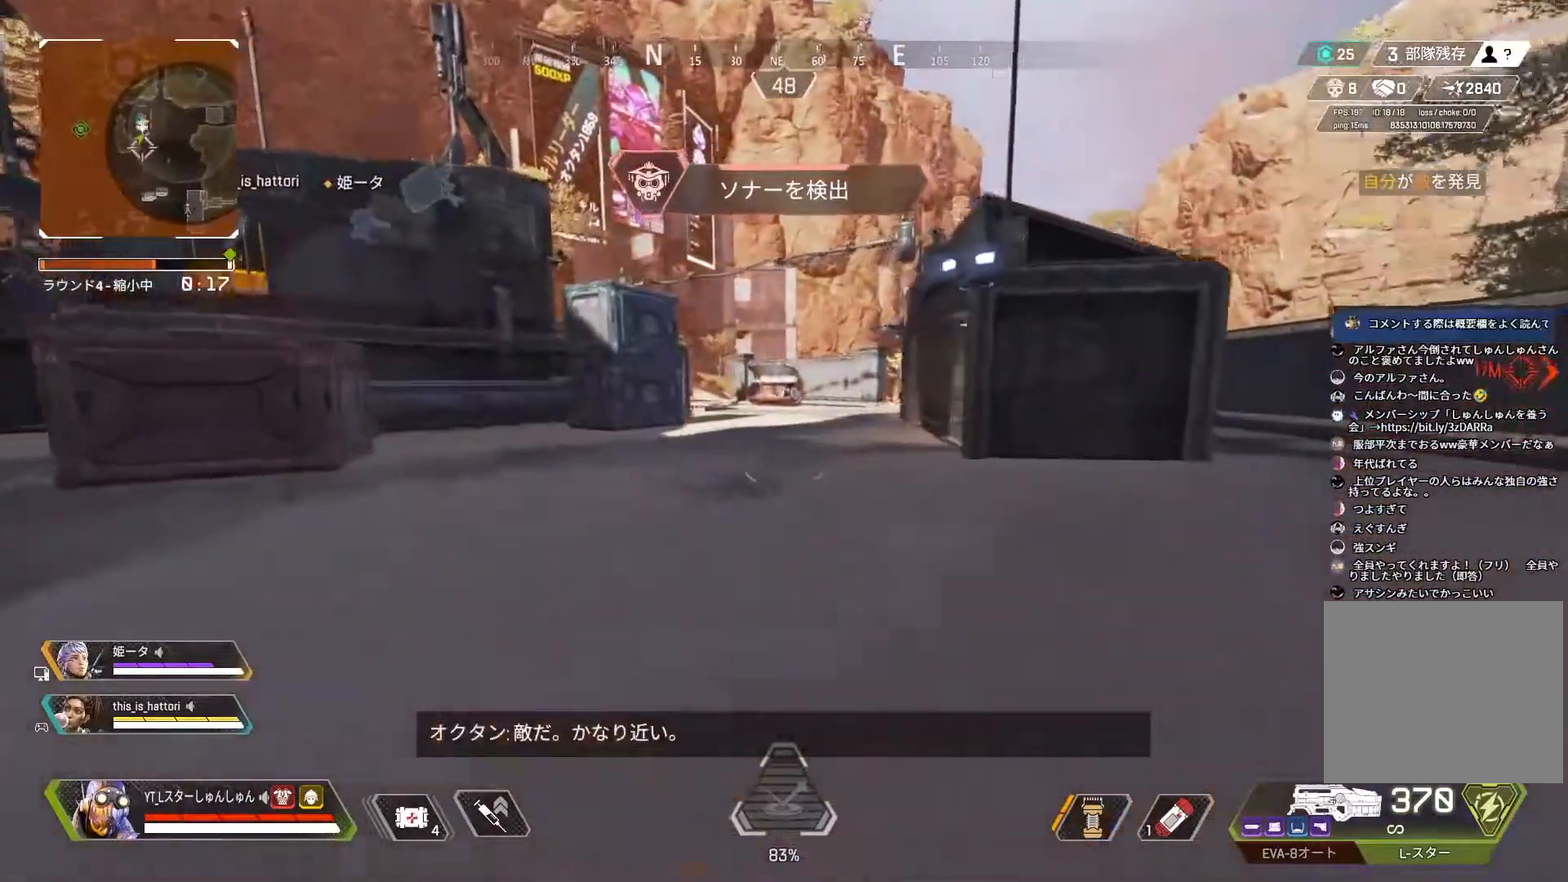
{"buttons": ["L3", "R3"], "left_stick": "up-left", "right_stick": "right", "events": [[333, "R3", "down"], [367, "right_stick", "center"], [500, "right_stick", "right"]]}
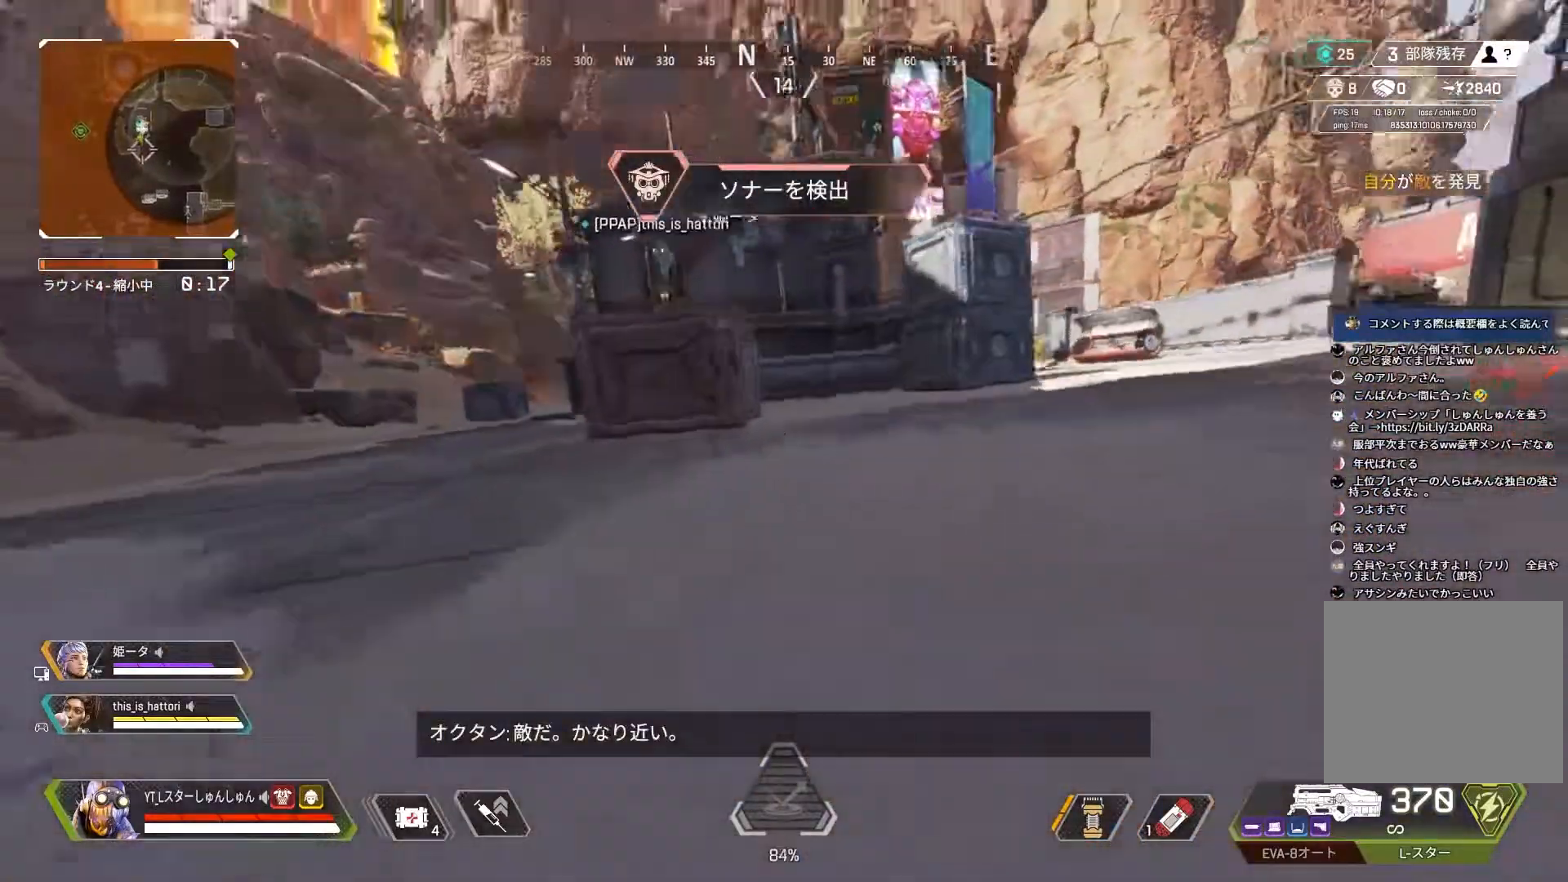
{"buttons": [], "left_stick": "up-right", "right_stick": "right", "events": [[67, "L1", "down"], [83, "L3", "up"], [83, "left_stick", "left"], [133, "L1", "up"], [267, "R3", "up"], [283, "left_stick", "down"], [500, "left_stick", "up-right"]]}
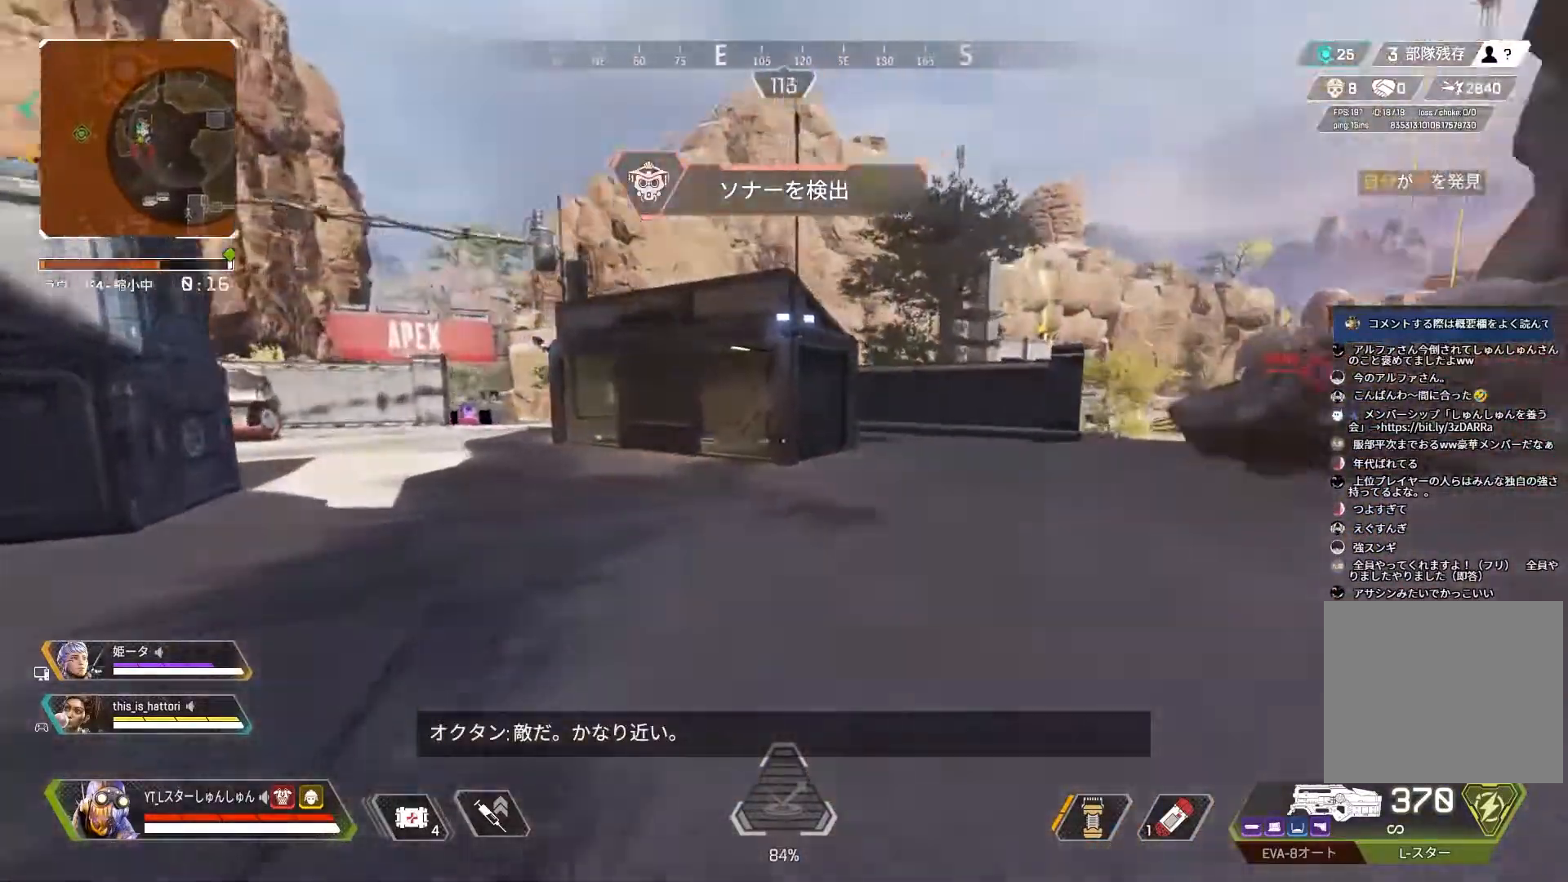
{"buttons": [], "left_stick": "down", "right_stick": "center", "events": [[67, "L3", "down"], [83, "right_stick", "center"], [117, "left_stick", "down-right"], [150, "TRIANGLE", "down"], [167, "L3", "up"], [217, "TRIANGLE", "up"], [383, "left_stick", "down"]]}
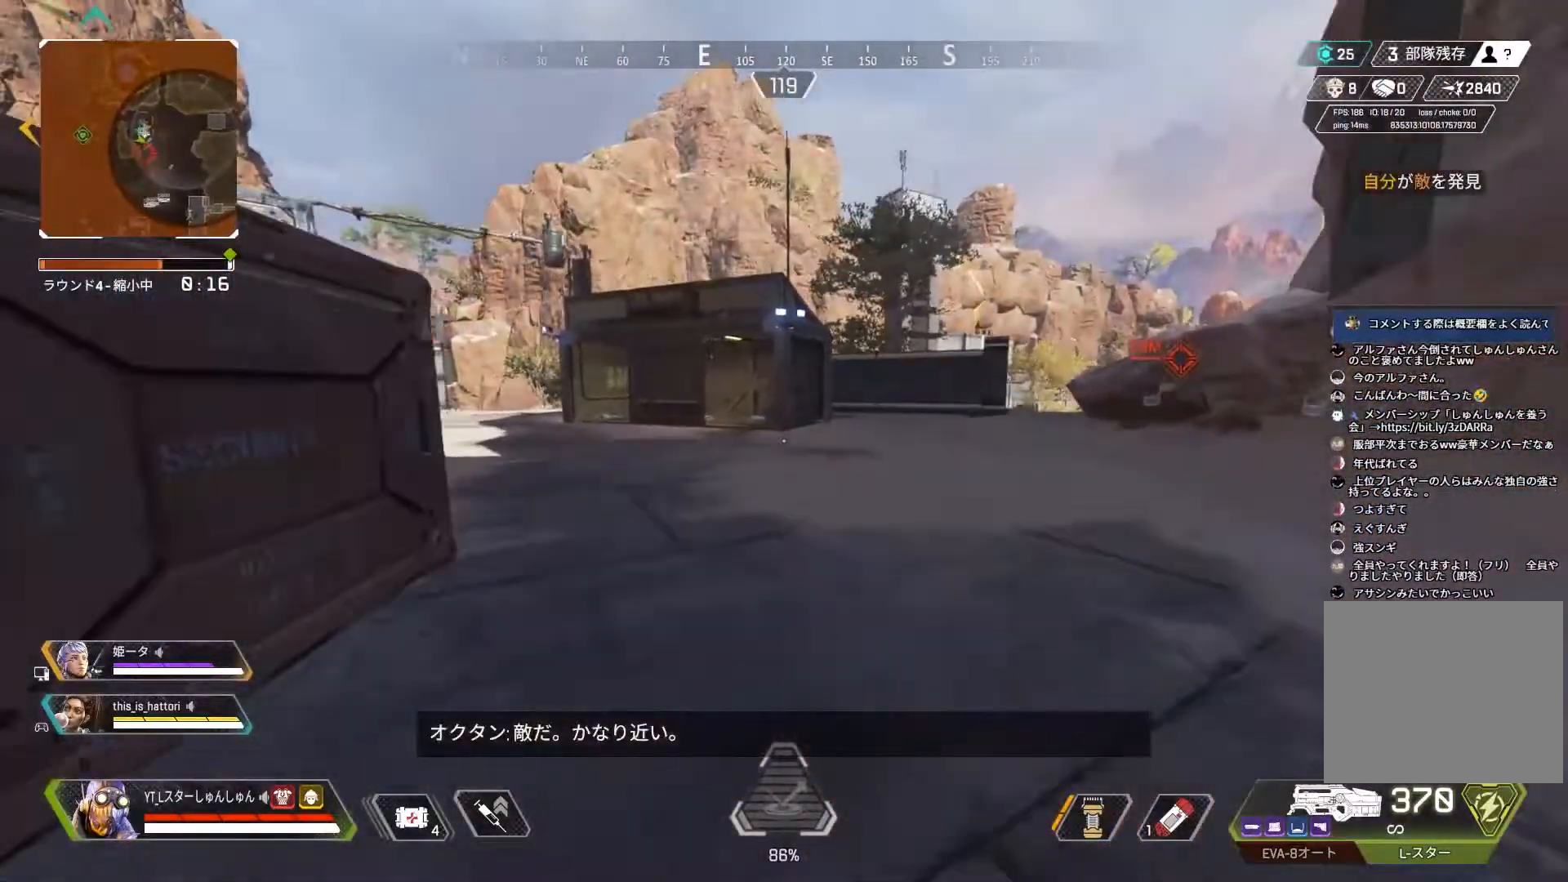
{"buttons": [], "left_stick": "up-left", "right_stick": "center", "events": [[33, "left_stick", "down-left"], [167, "right_stick", "left"], [383, "left_stick", "up-left"], [450, "right_stick", "center"]]}
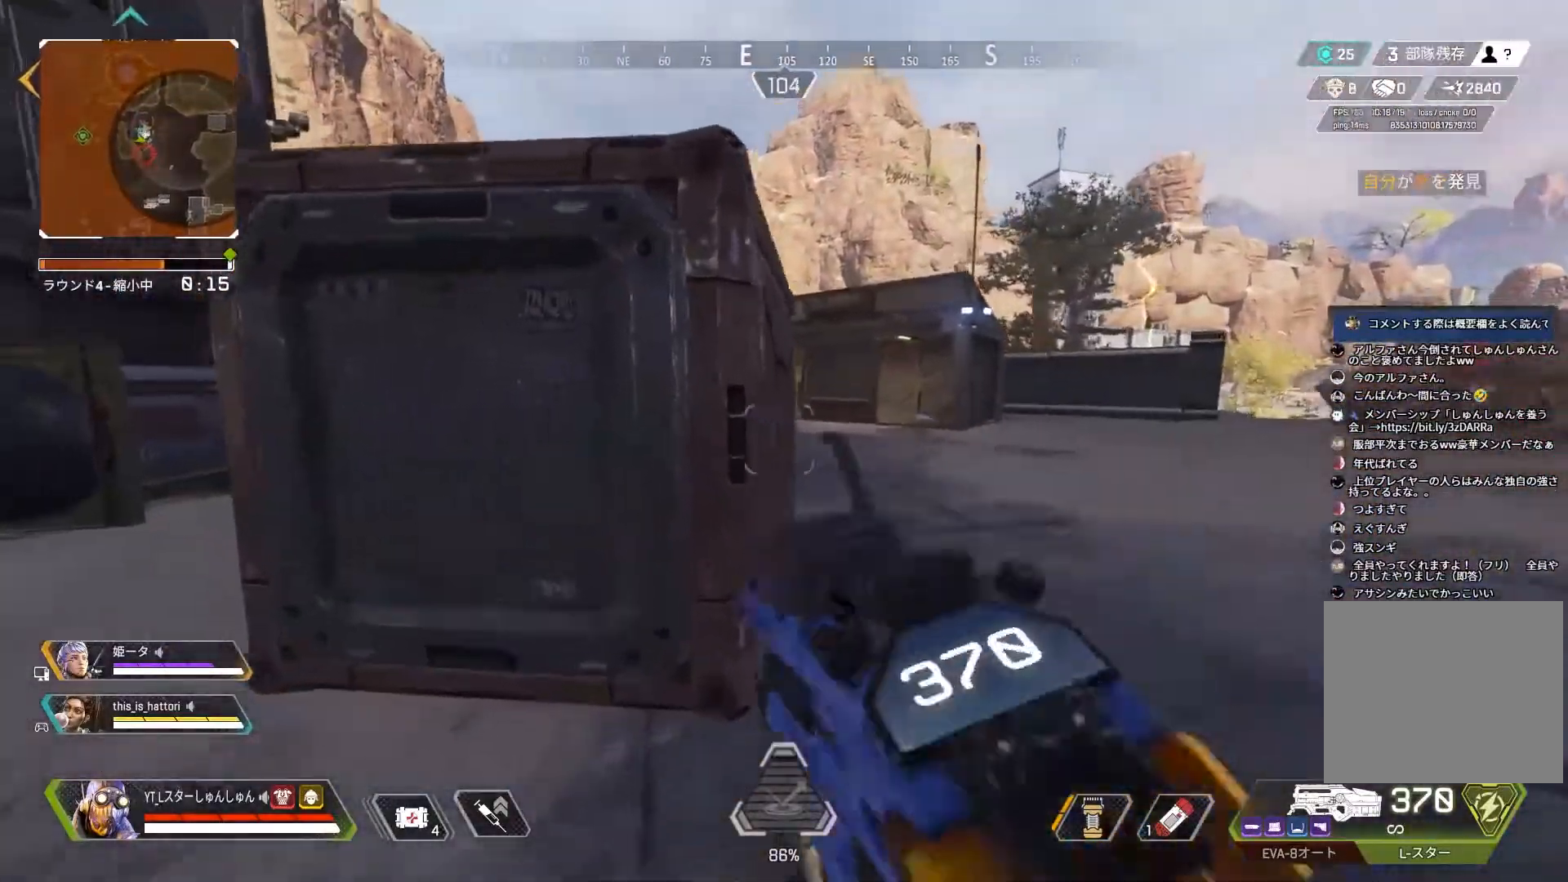
{"buttons": [], "left_stick": "up-left", "right_stick": "right", "events": [[100, "L1", "down"], [100, "L3", "down"], [133, "right_stick", "right"], [150, "L3", "up"], [200, "L1", "up"], [300, "L3", "down"], [400, "L3", "up"]]}
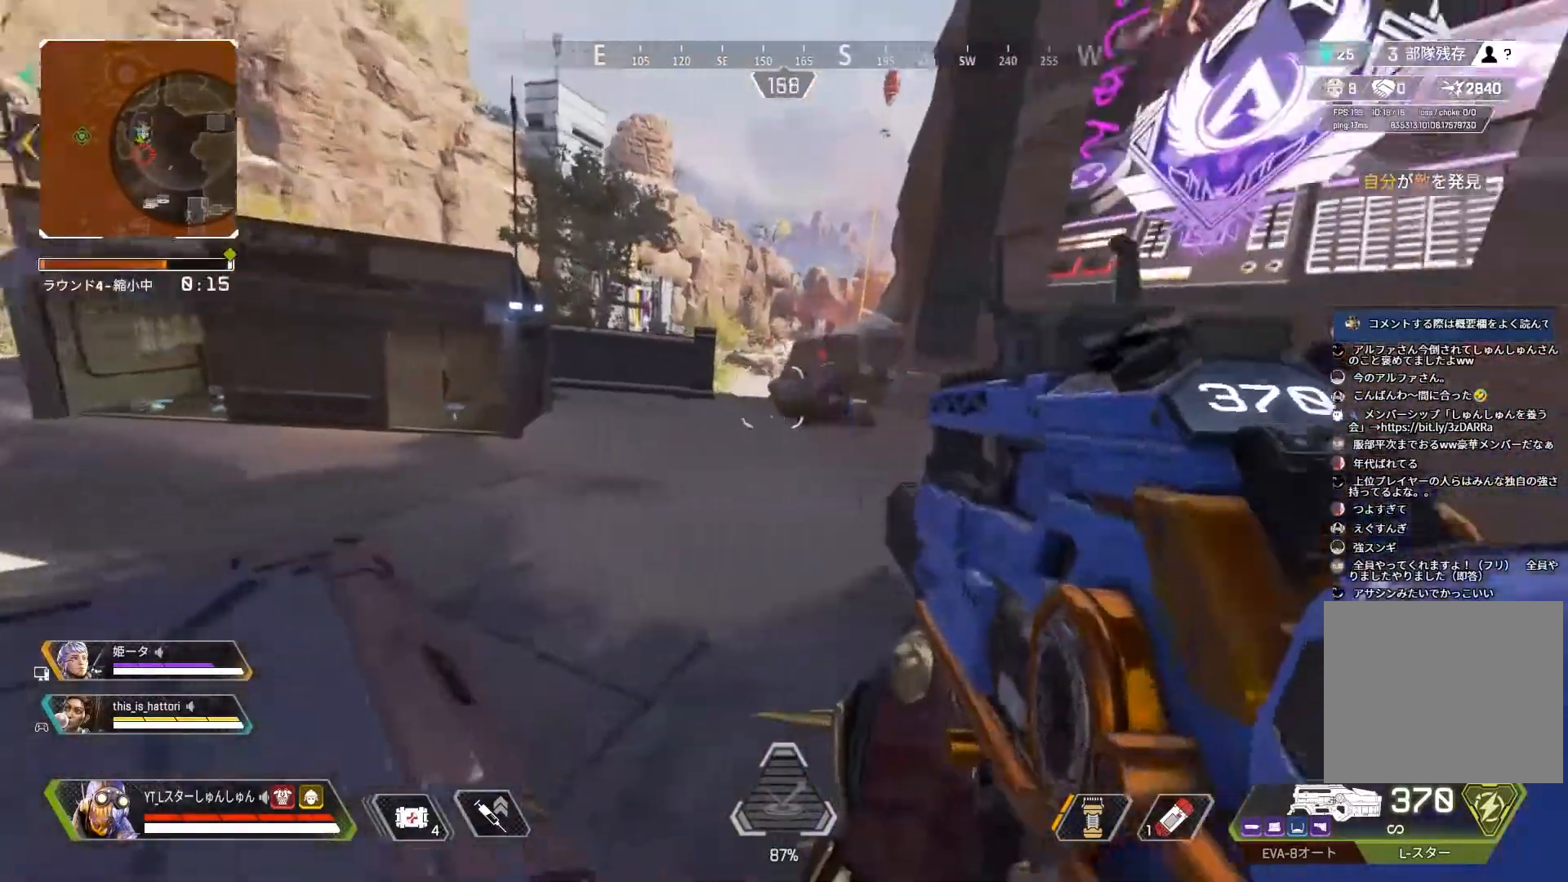
{"buttons": ["L2"], "left_stick": "left", "right_stick": "center", "events": [[117, "left_stick", "left"], [133, "right_stick", "center"], [183, "right_stick", "left"], [333, "L2", "down"], [350, "right_stick", "center"]]}
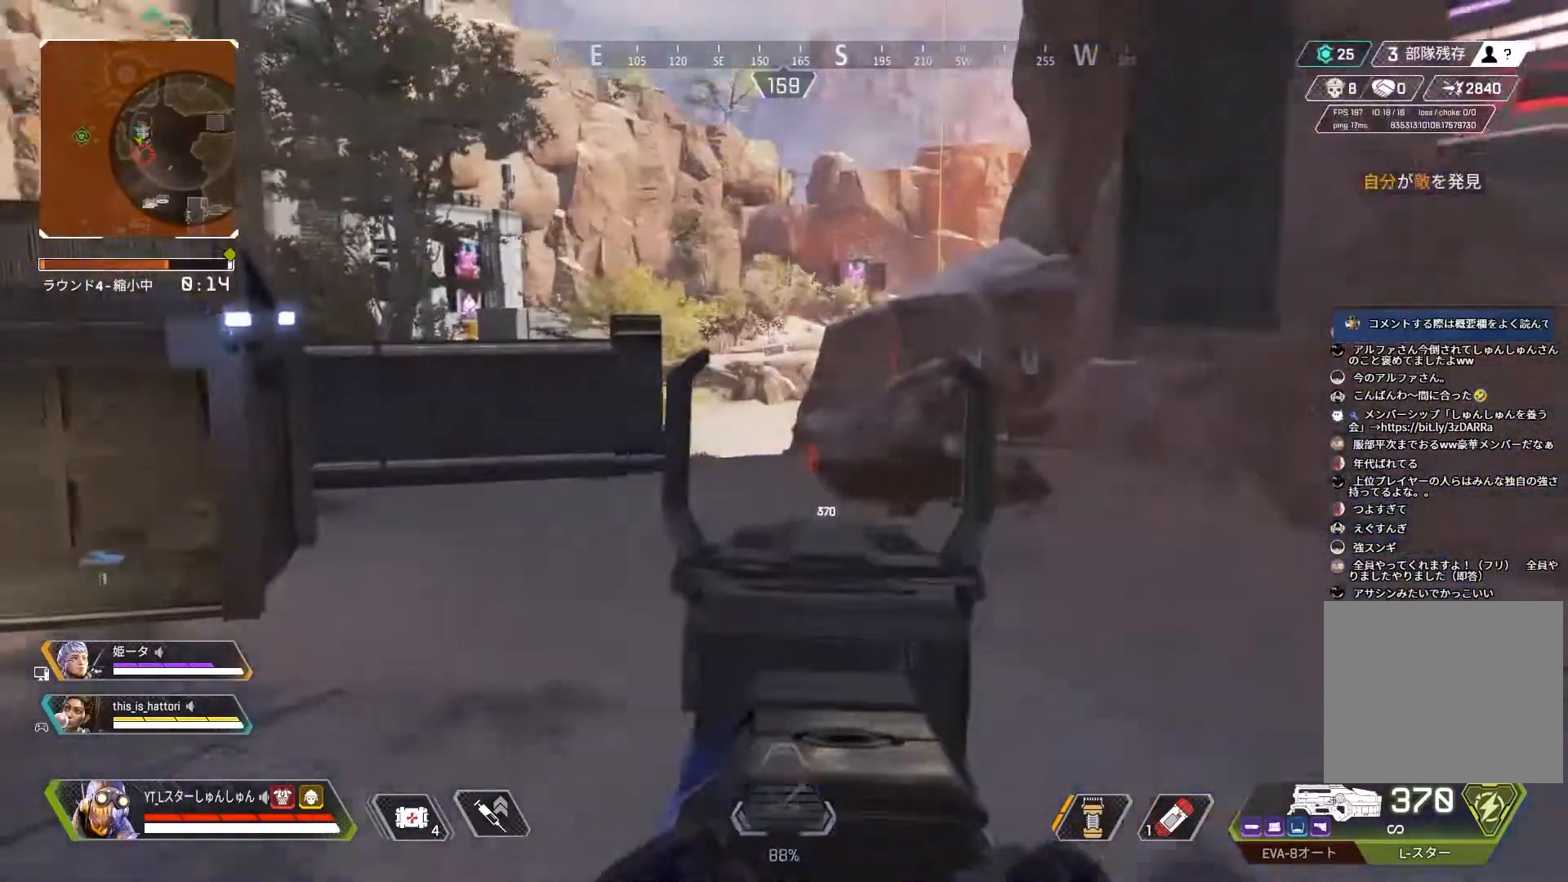
{"buttons": ["L2"], "left_stick": "left", "right_stick": "center", "events": []}
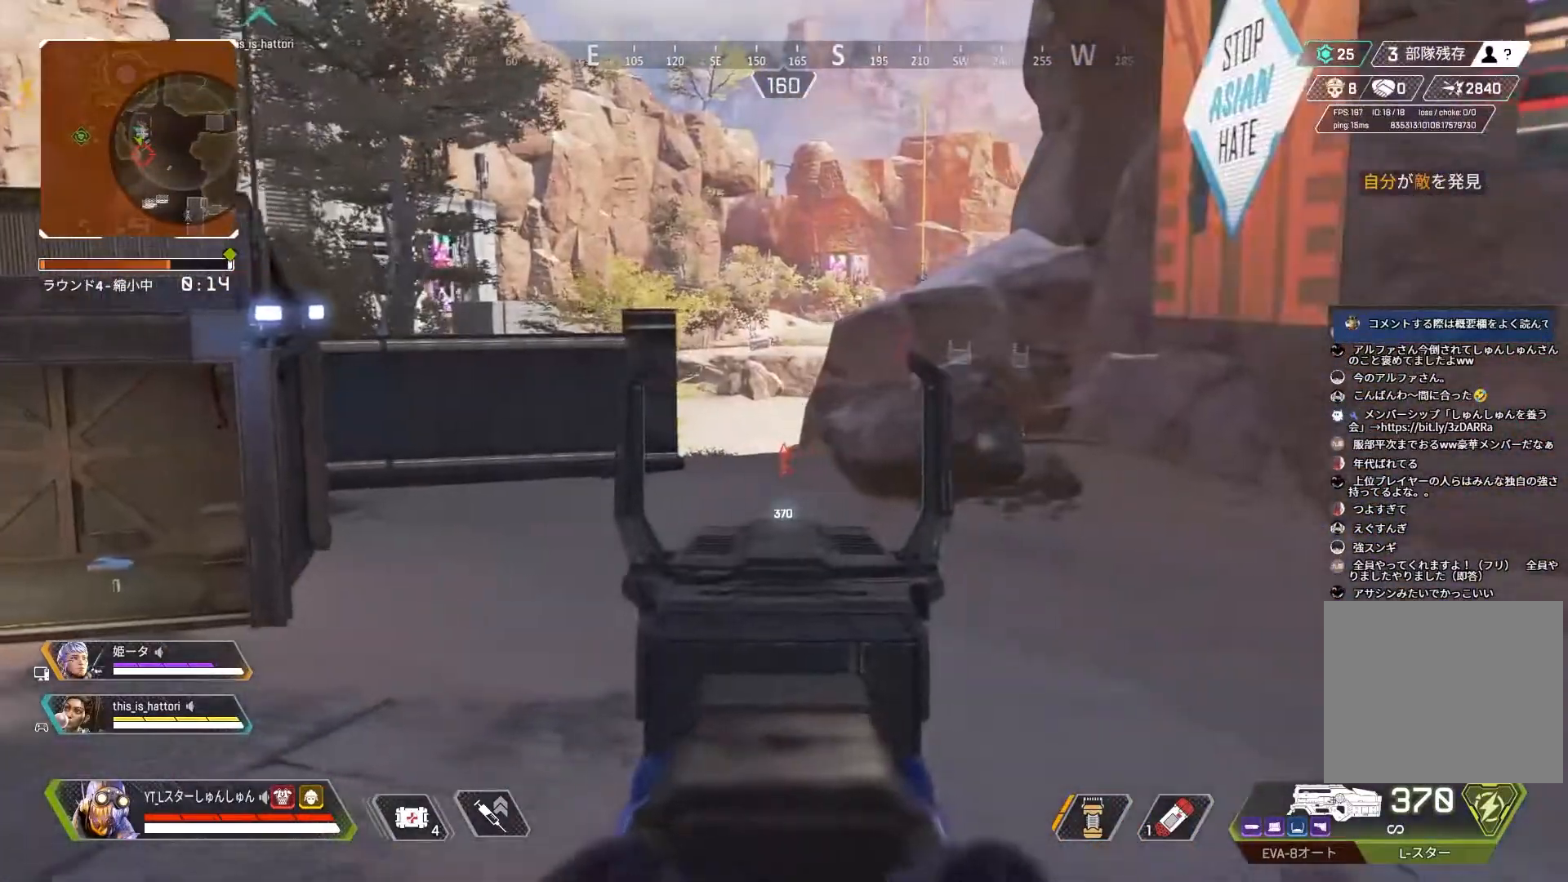
{"buttons": ["L2"], "left_stick": "left", "right_stick": "center", "events": [[150, "left_stick", "right"], [450, "left_stick", "center"], [500, "left_stick", "left"]]}
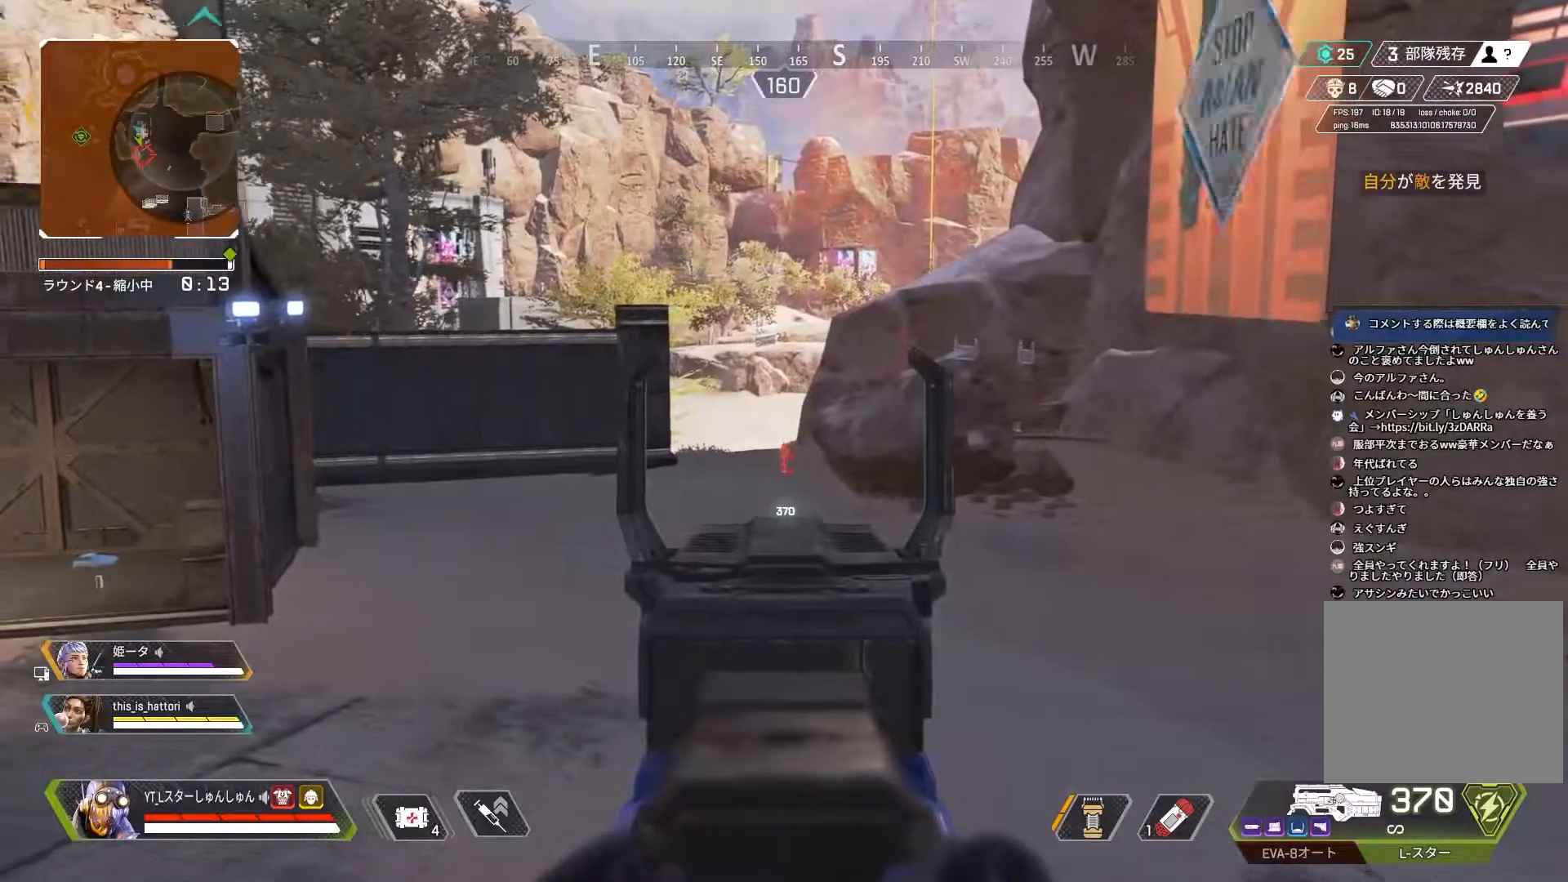
{"buttons": ["L2"], "left_stick": "right", "right_stick": "center", "events": [[67, "right_stick", "right"], [283, "right_stick", "center"], [400, "left_stick", "right"]]}
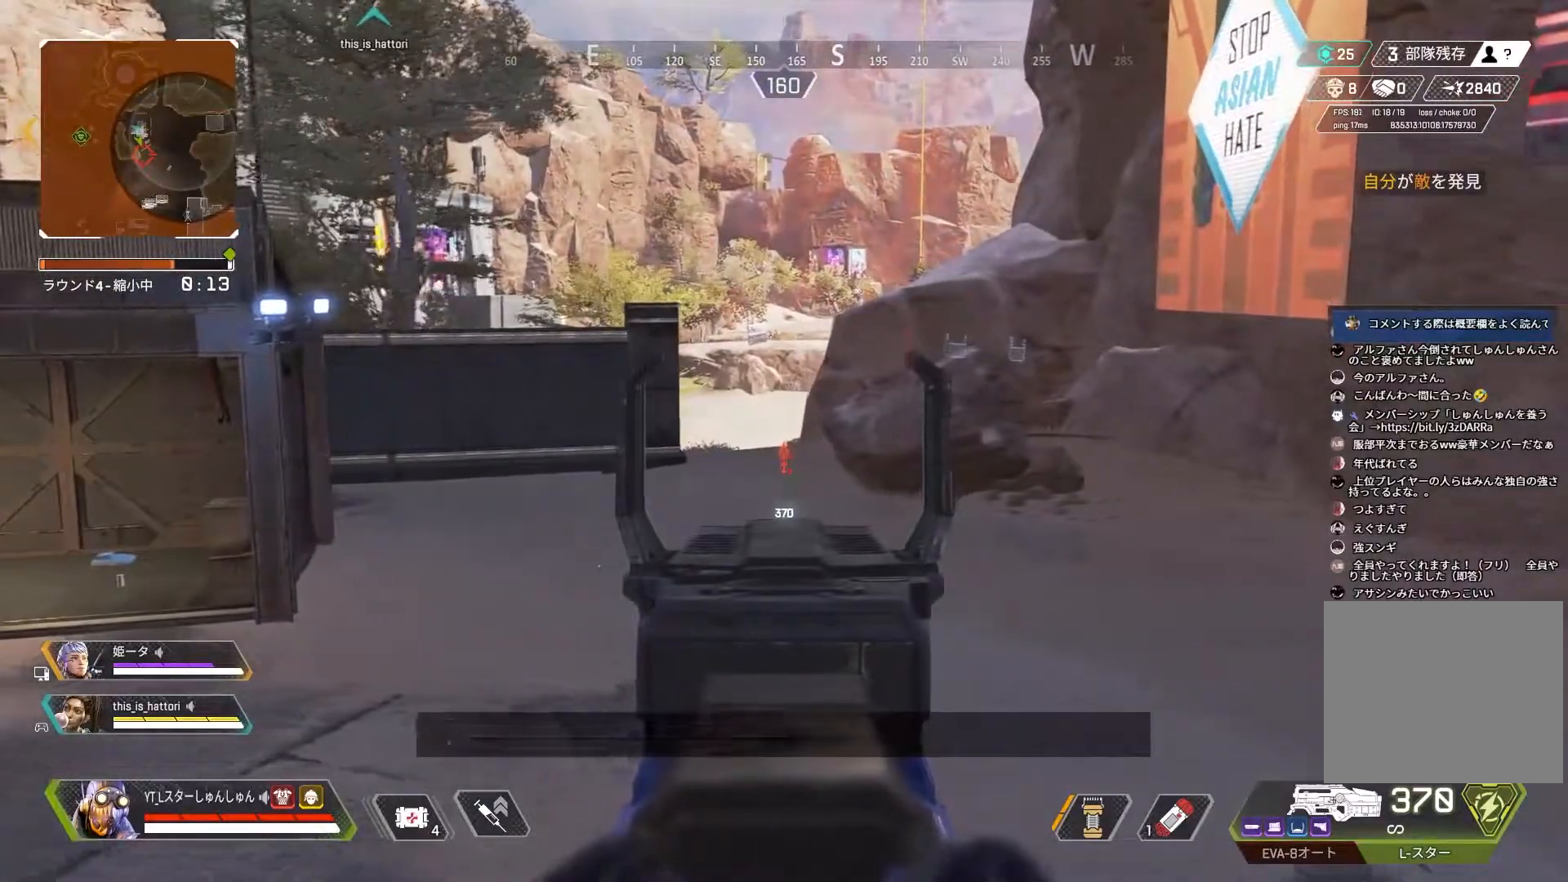
{"buttons": ["L2"], "left_stick": "left", "right_stick": "center", "events": [[233, "left_stick", "center"], [283, "left_stick", "left"]]}
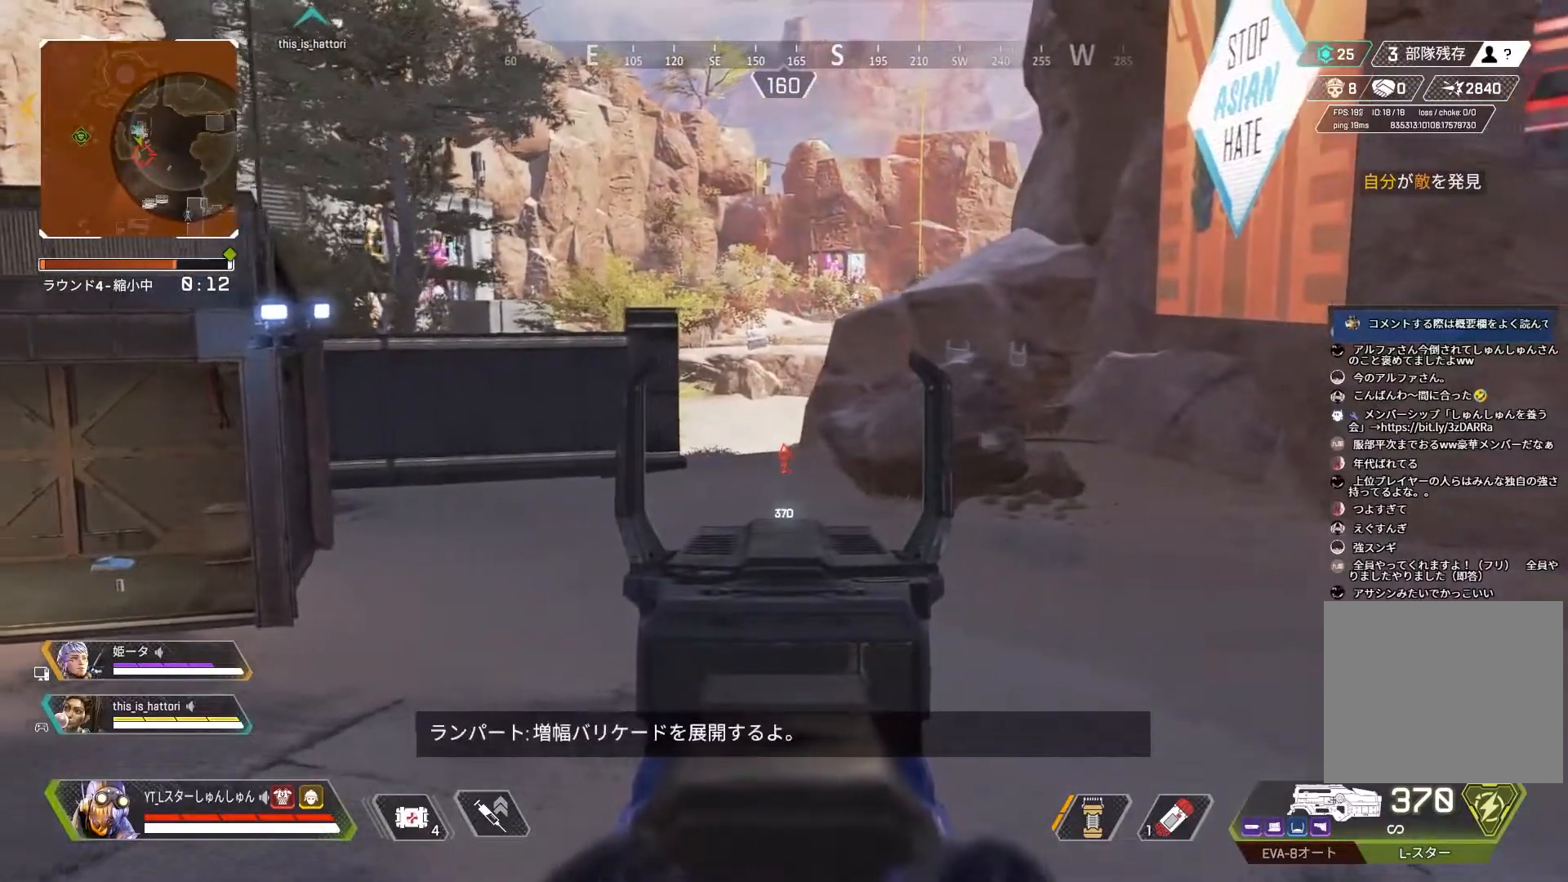
{"buttons": ["L2"], "left_stick": "right", "right_stick": "center", "events": [[183, "left_stick", "center"], [233, "left_stick", "right"]]}
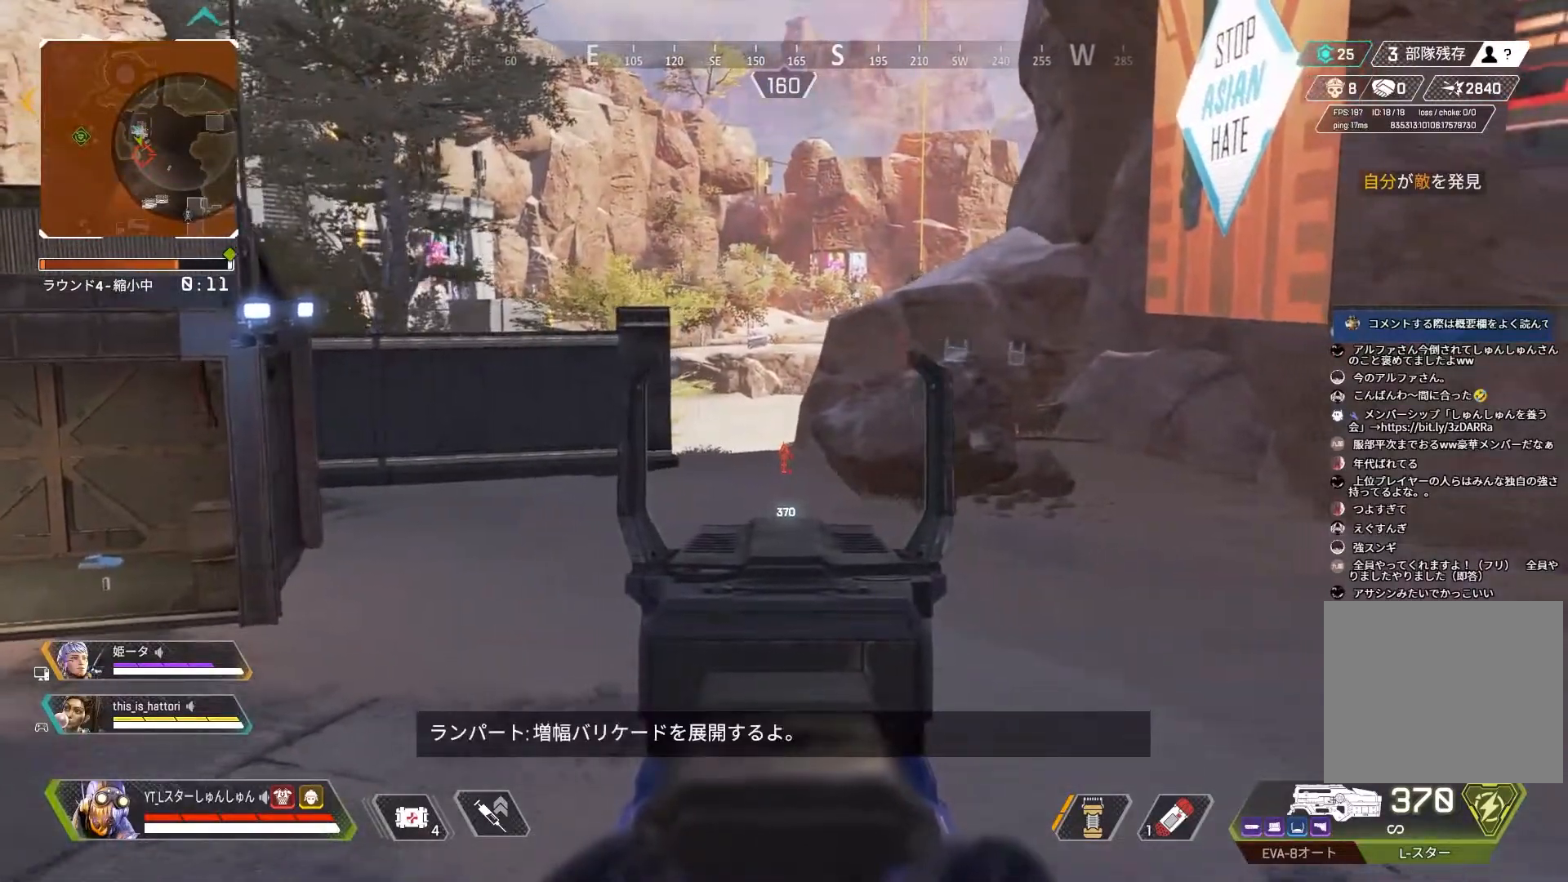
{"buttons": ["L2"], "left_stick": "left", "right_stick": "center", "events": [[167, "left_stick", "center"], [217, "left_stick", "left"]]}
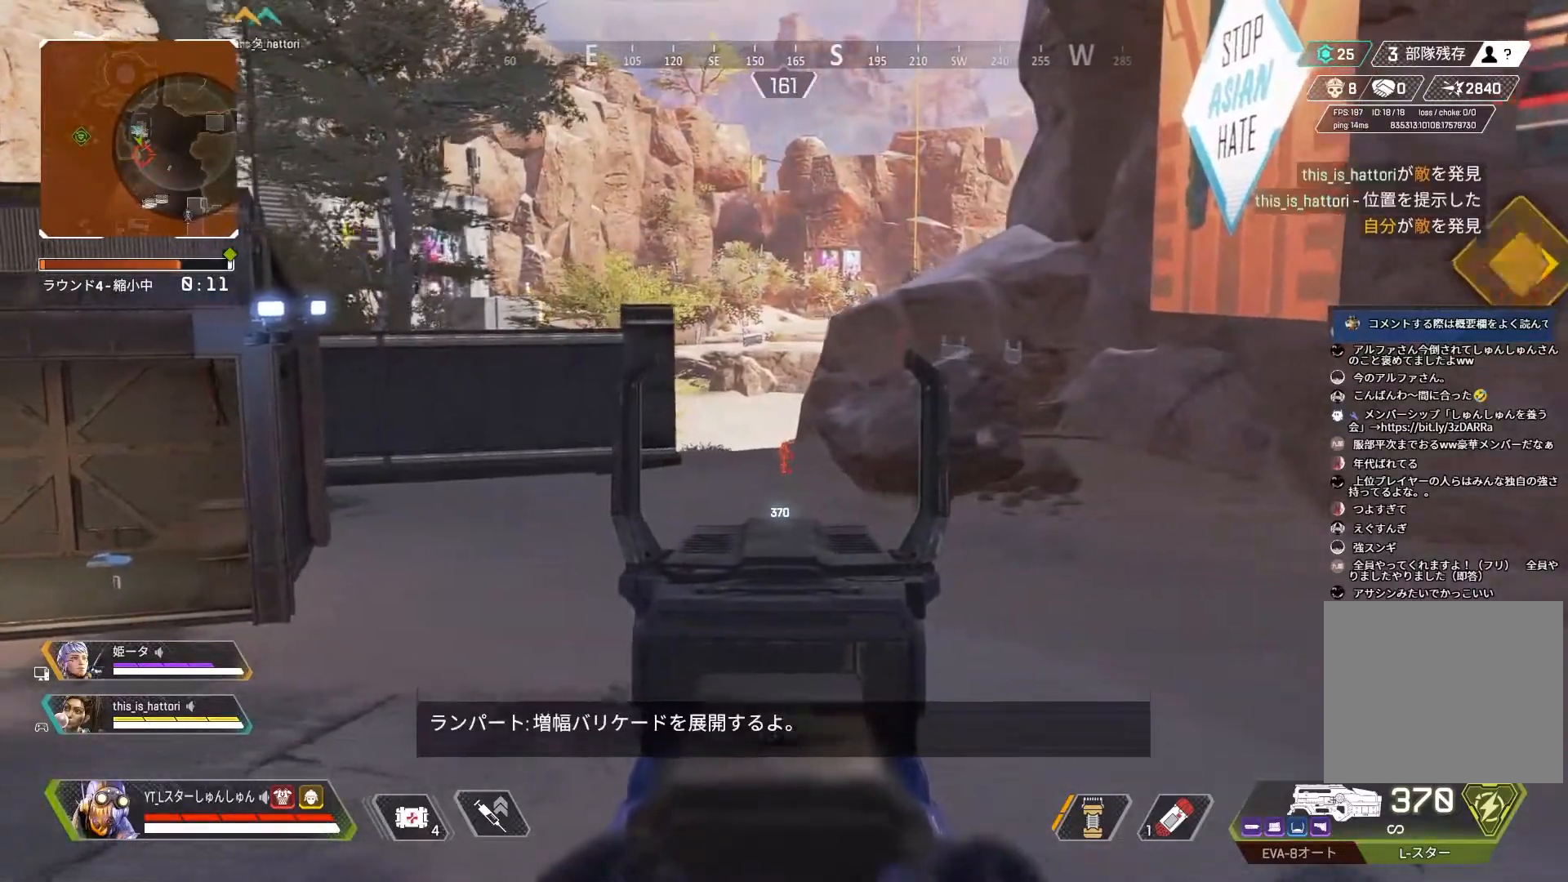
{"buttons": ["L2"], "left_stick": "center", "right_stick": "center", "events": [[83, "left_stick", "center"], [133, "left_stick", "right"], [483, "left_stick", "center"]]}
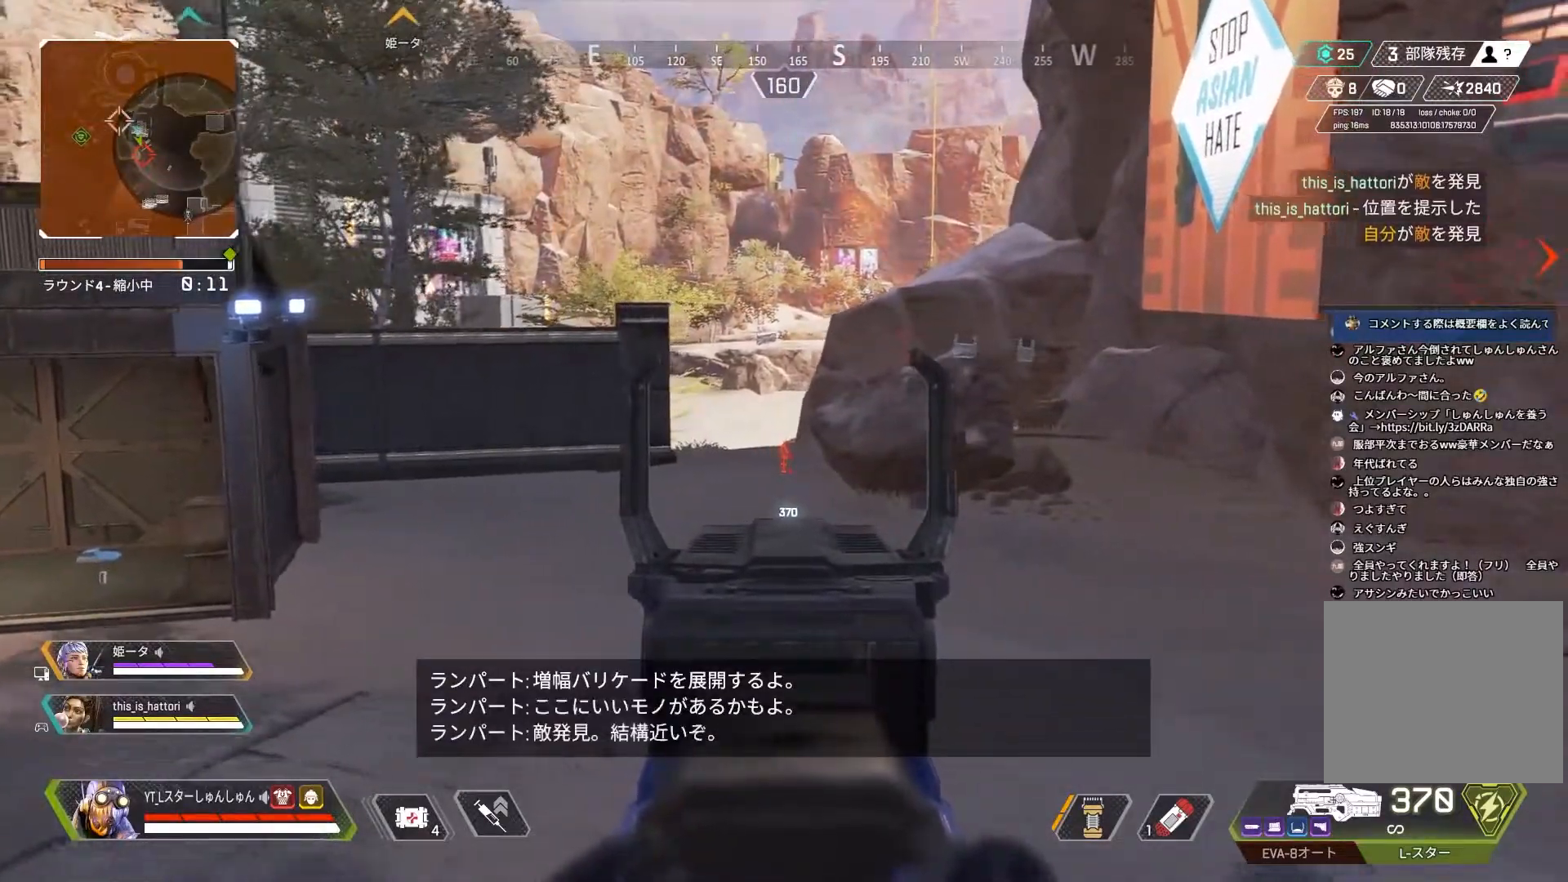
{"buttons": ["L2"], "left_stick": "center", "right_stick": "center", "events": [[33, "left_stick", "left"], [483, "left_stick", "center"]]}
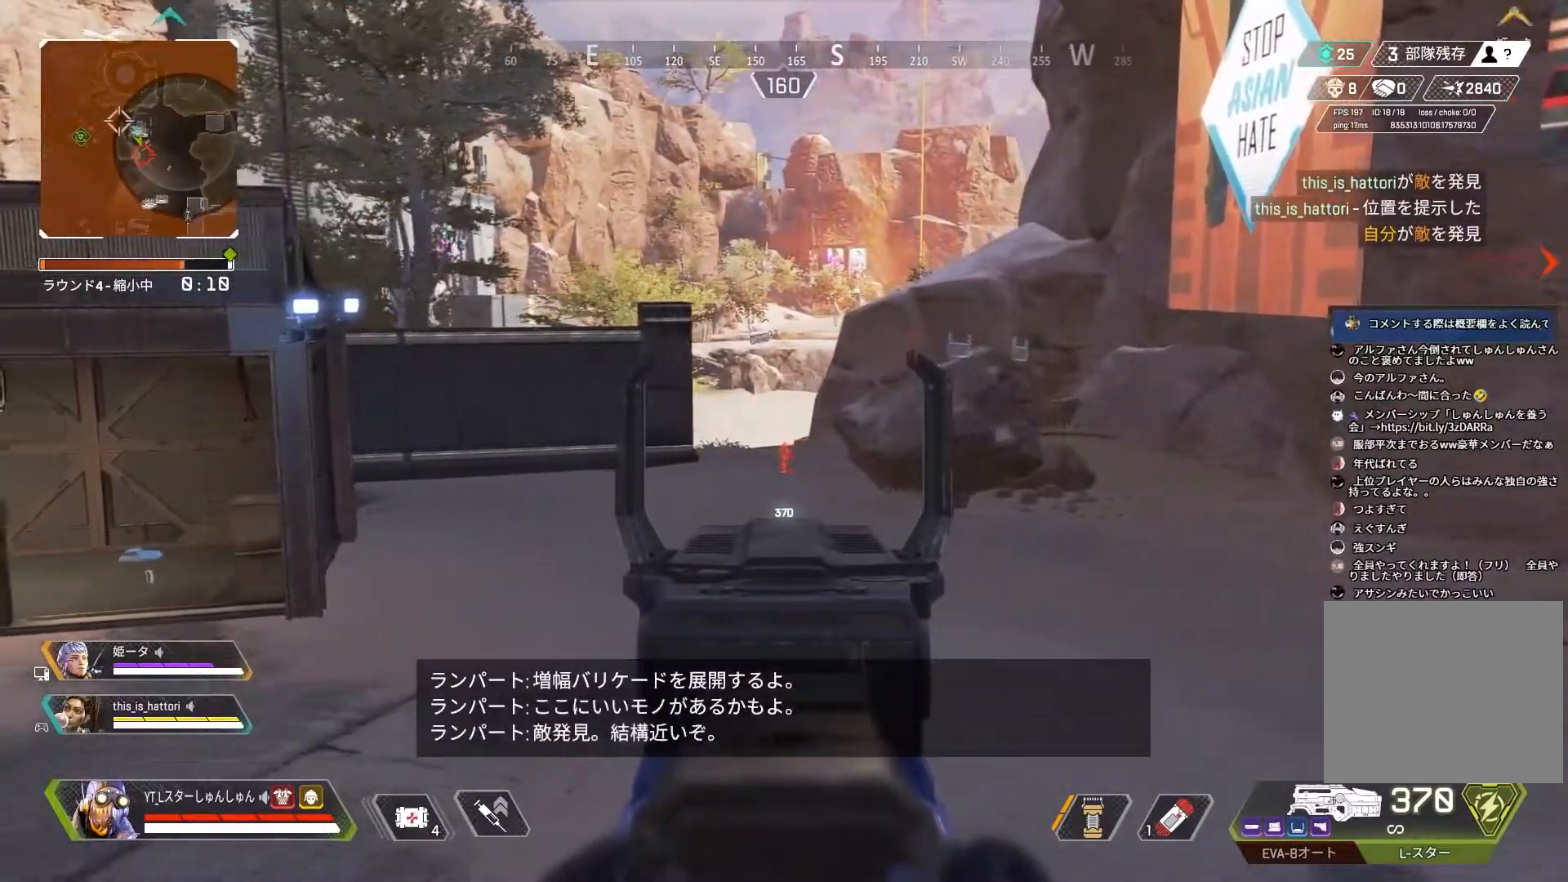
{"buttons": ["L2"], "left_stick": "left", "right_stick": "center", "events": [[33, "left_stick", "right"], [350, "left_stick", "center"], [400, "left_stick", "left"]]}
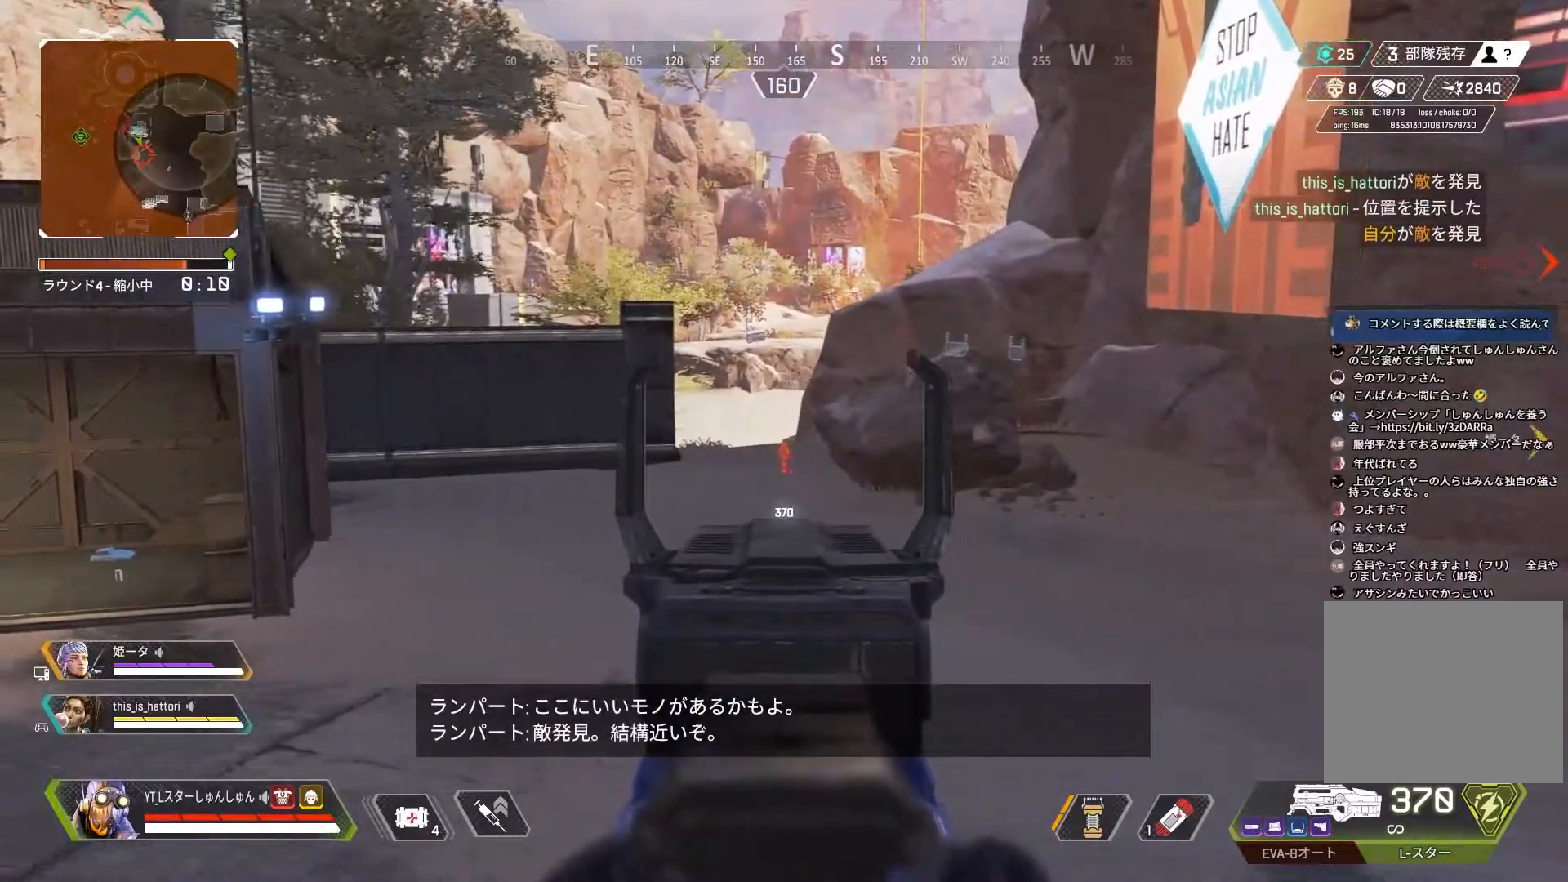
{"buttons": ["L2"], "left_stick": "right", "right_stick": "center", "events": [[167, "left_stick", "center"], [233, "left_stick", "right"]]}
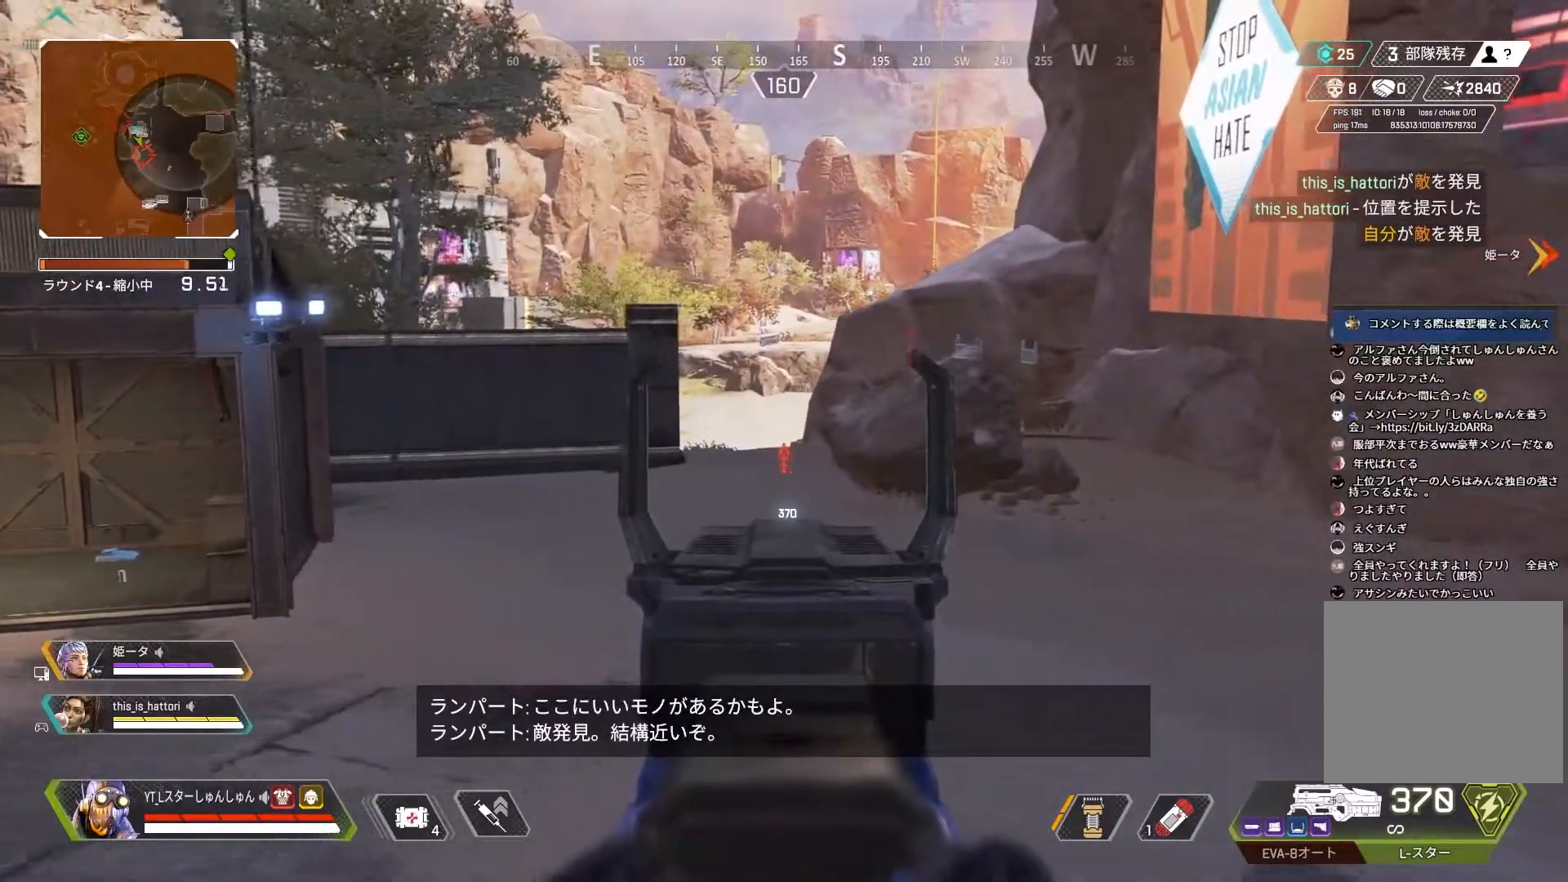
{"buttons": ["L2"], "left_stick": "left", "right_stick": "center", "events": [[150, "left_stick", "center"], [200, "left_stick", "left"]]}
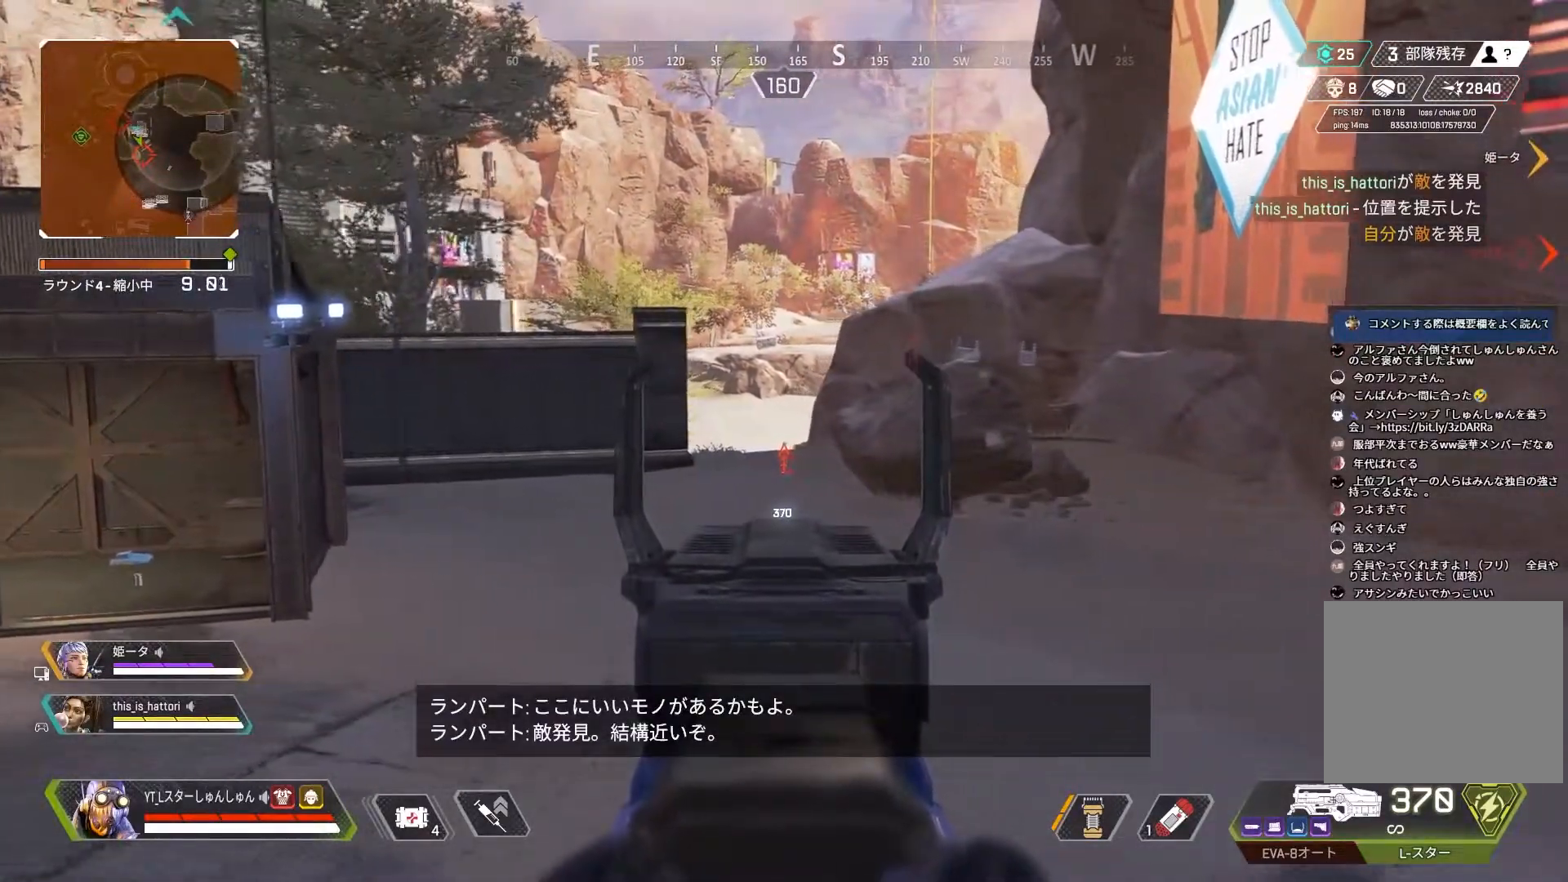
{"buttons": ["L2"], "left_stick": "right", "right_stick": "center", "events": [[183, "left_stick", "right"]]}
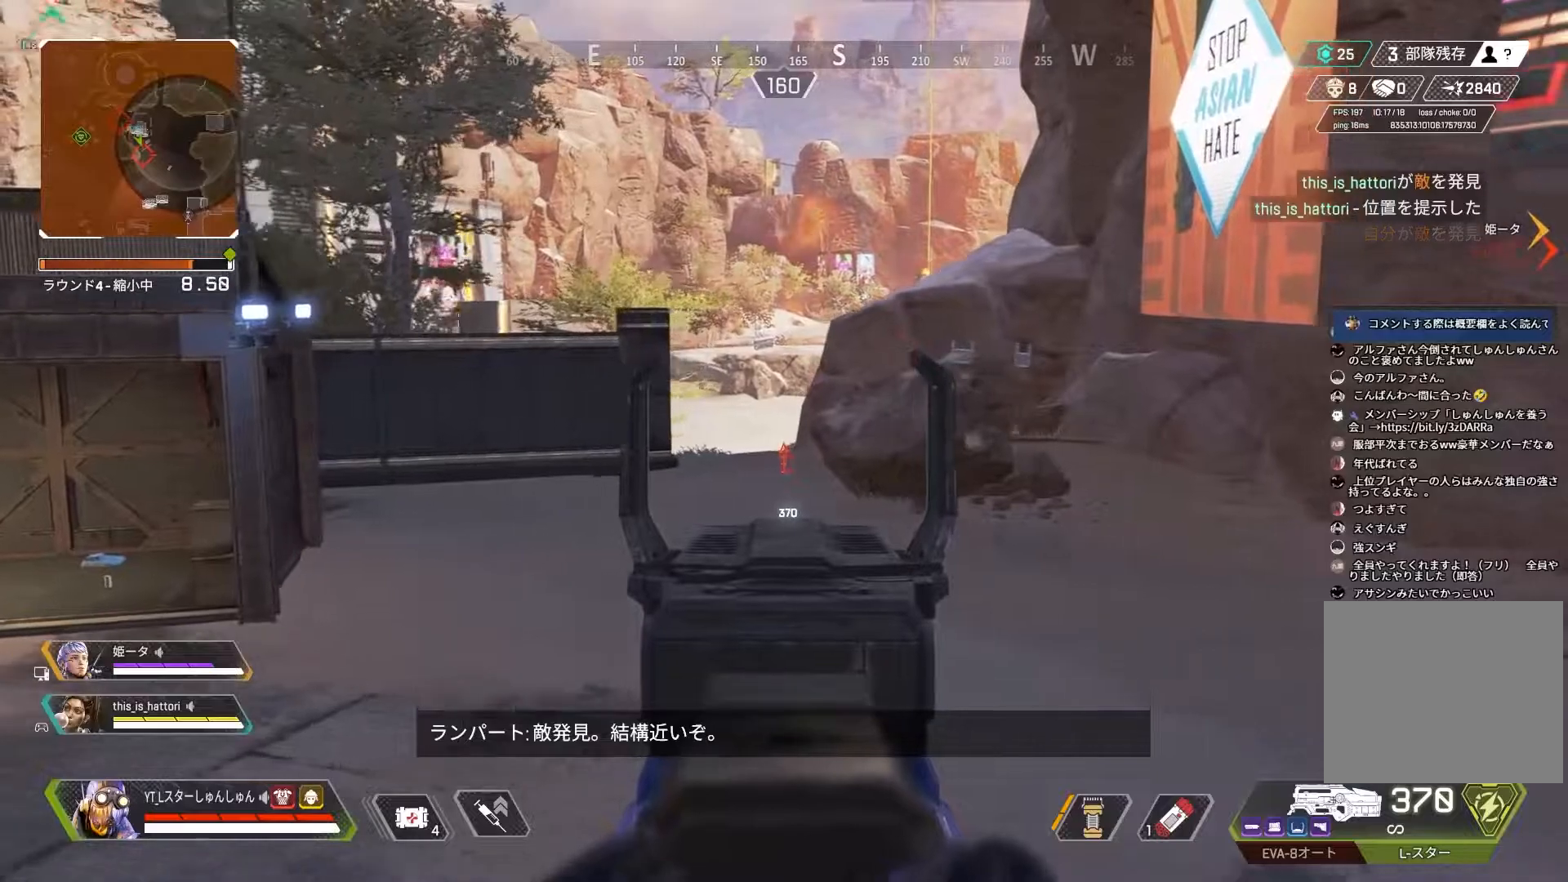
{"buttons": ["L2"], "left_stick": "left", "right_stick": "center", "events": [[33, "right_stick", "left"], [117, "right_stick", "center"], [150, "left_stick", "left"]]}